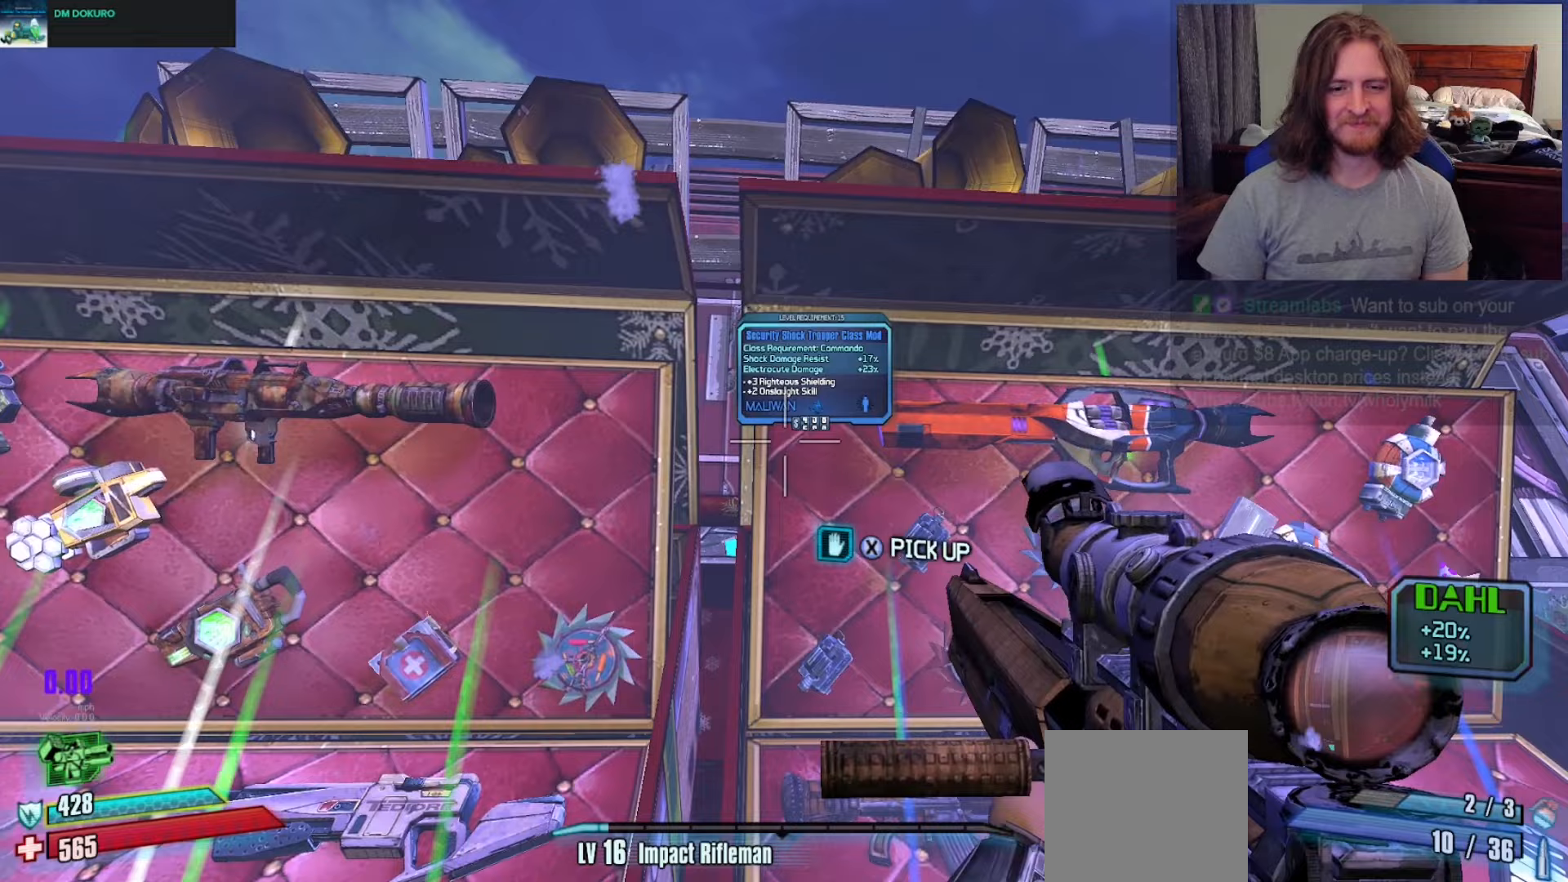
Gameplay with a controller (Xbox layout); each line is a JSON object with the inputs held at the frame after it. "events" lists button and stick changes between this image and that frame as [ms after this image, input, new state], when the widget could be followed in between.
{"buttons": [], "left_stick": "up", "right_stick": "center", "events": [[117, "left_stick", "center"], [433, "left_stick", "up"]]}
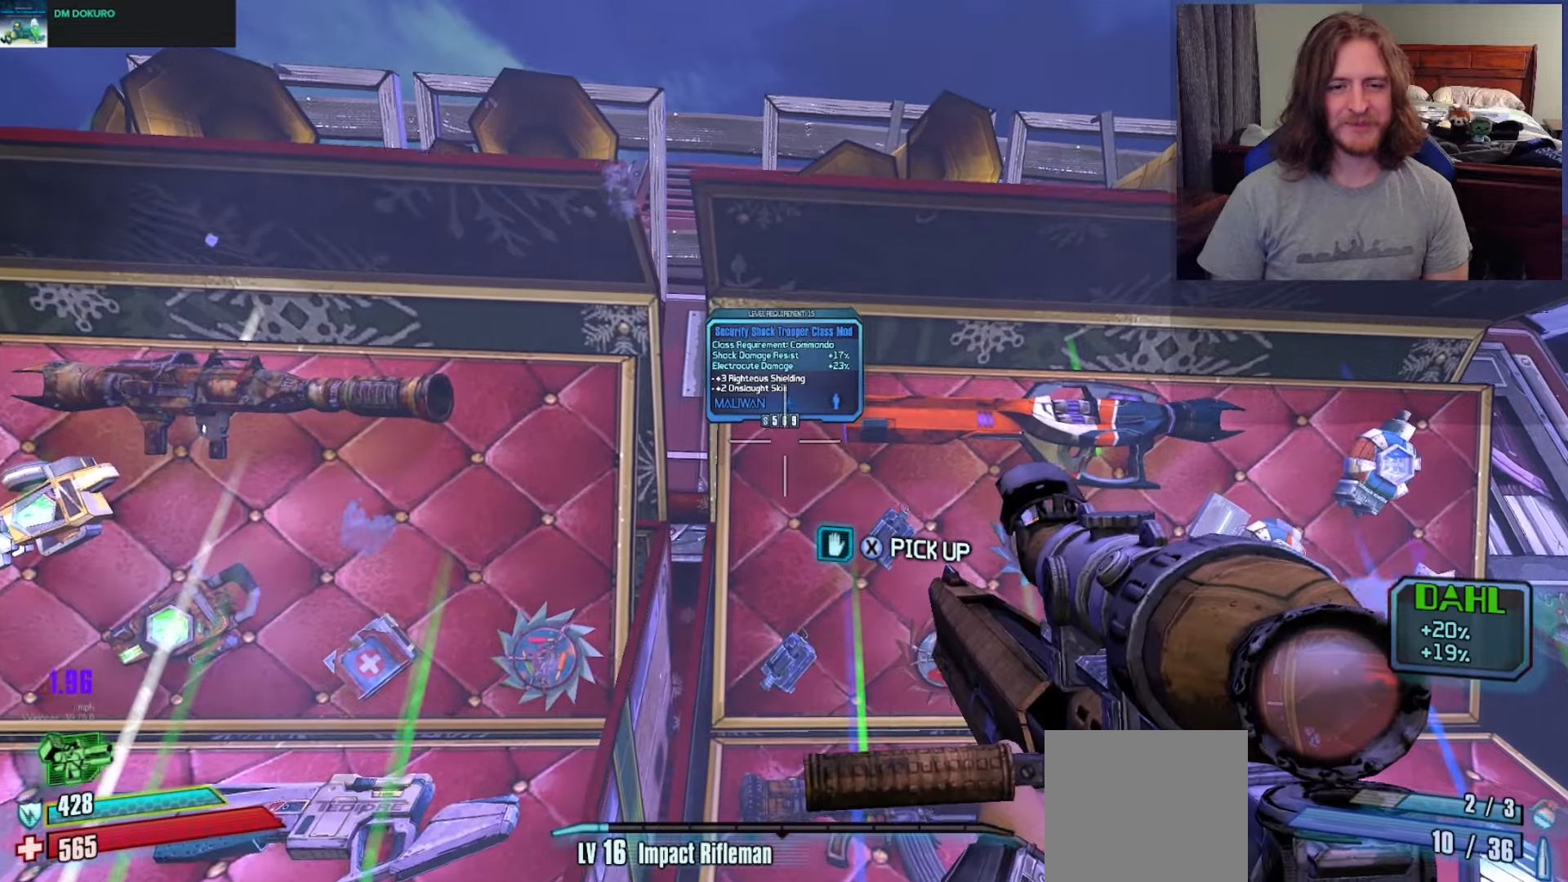
{"buttons": [], "left_stick": "center", "right_stick": "center", "events": [[33, "left_stick", "center"], [333, "left_stick", "up"], [417, "left_stick", "center"]]}
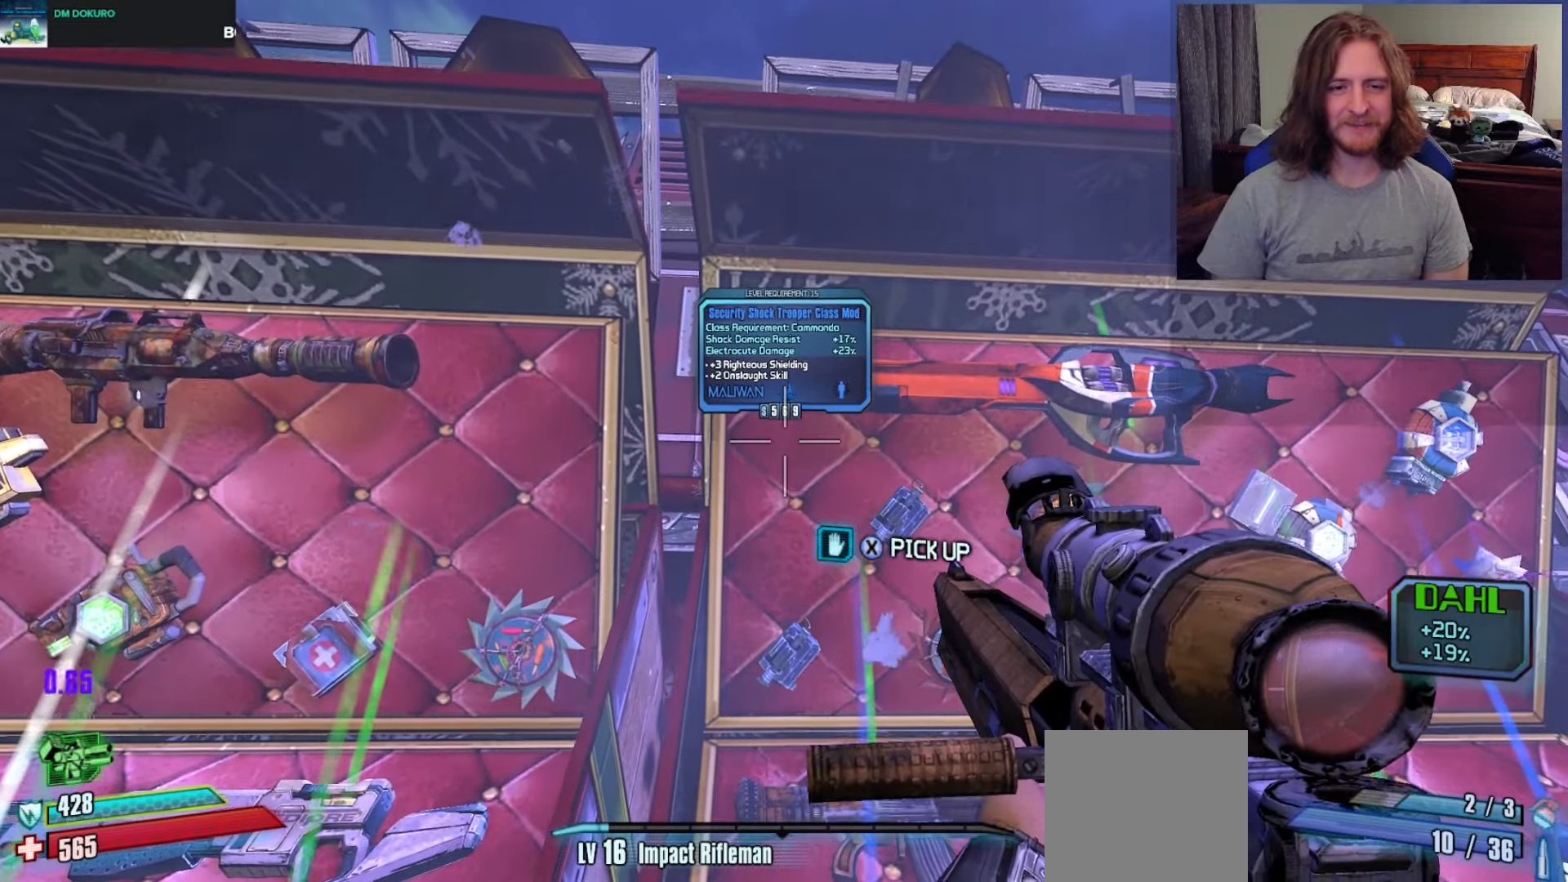
{"buttons": ["X"], "left_stick": "center", "right_stick": "center", "events": [[233, "X", "down"]]}
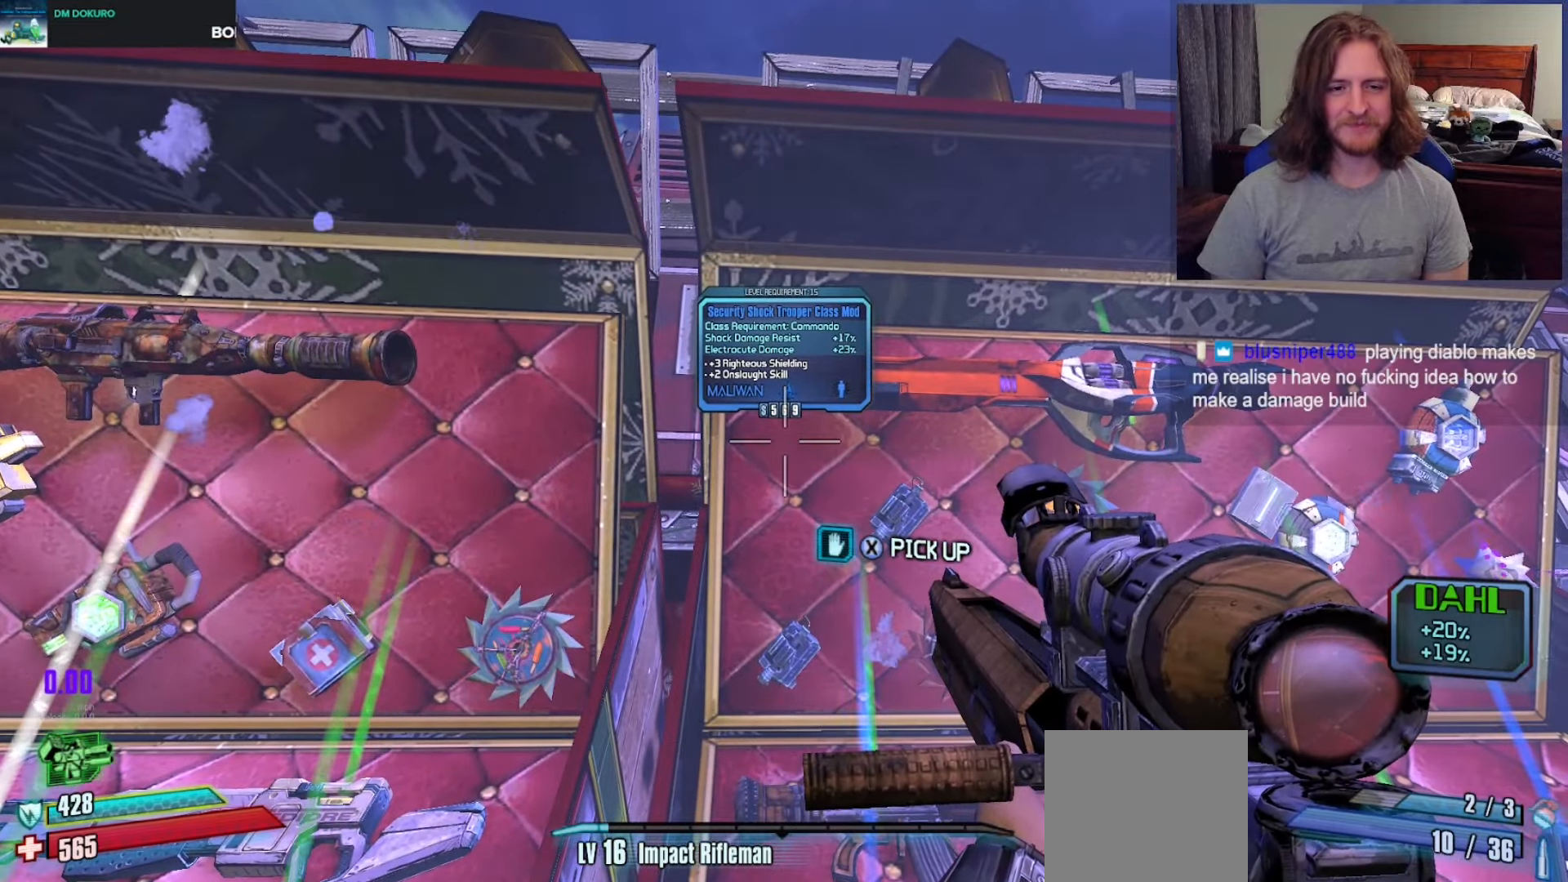
{"buttons": [], "left_stick": "center", "right_stick": "center", "events": [[133, "SELECT", "down"], [167, "X", "up"], [217, "SELECT", "up"]]}
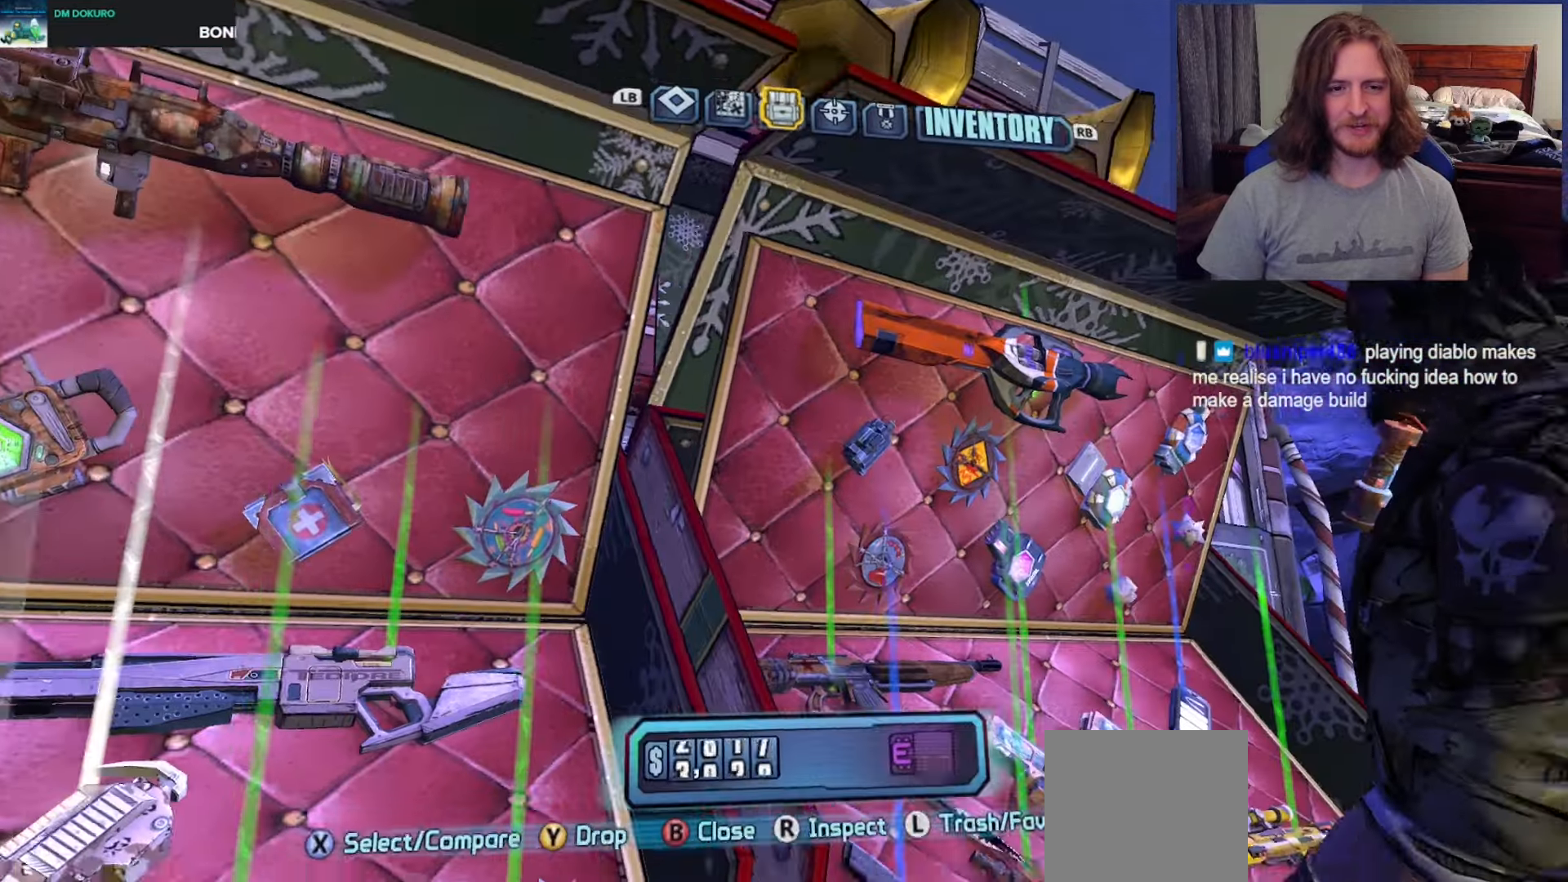
{"buttons": [], "left_stick": "center", "right_stick": "center", "events": [[283, "R1", "down"], [367, "R1", "up"]]}
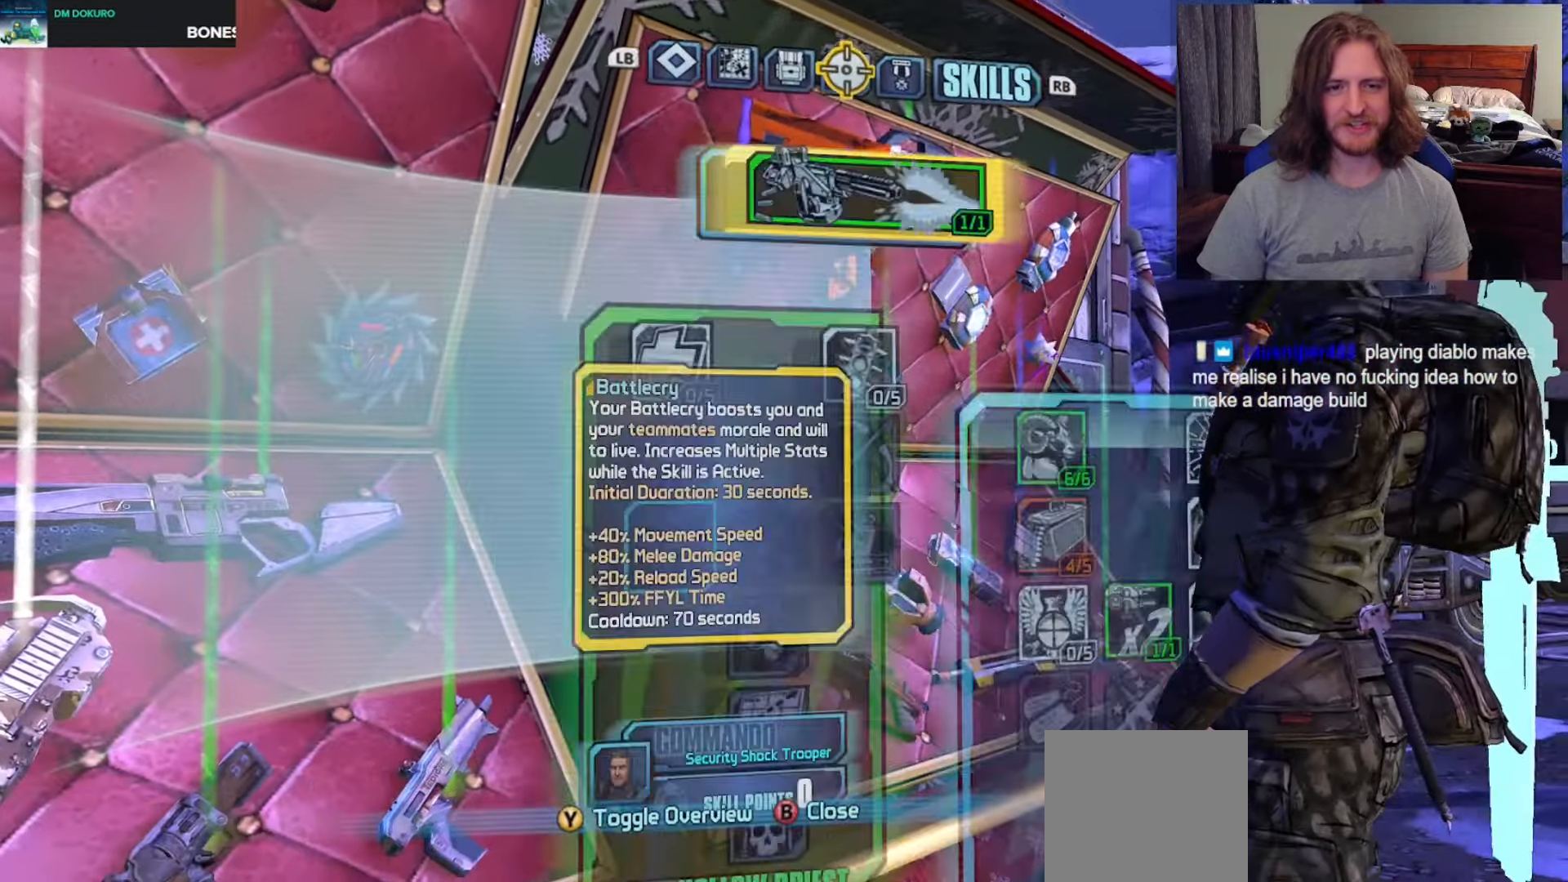
{"buttons": [], "left_stick": "center", "right_stick": "center", "events": [[250, "DPAD_DOWN", "down"], [383, "DPAD_DOWN", "up"]]}
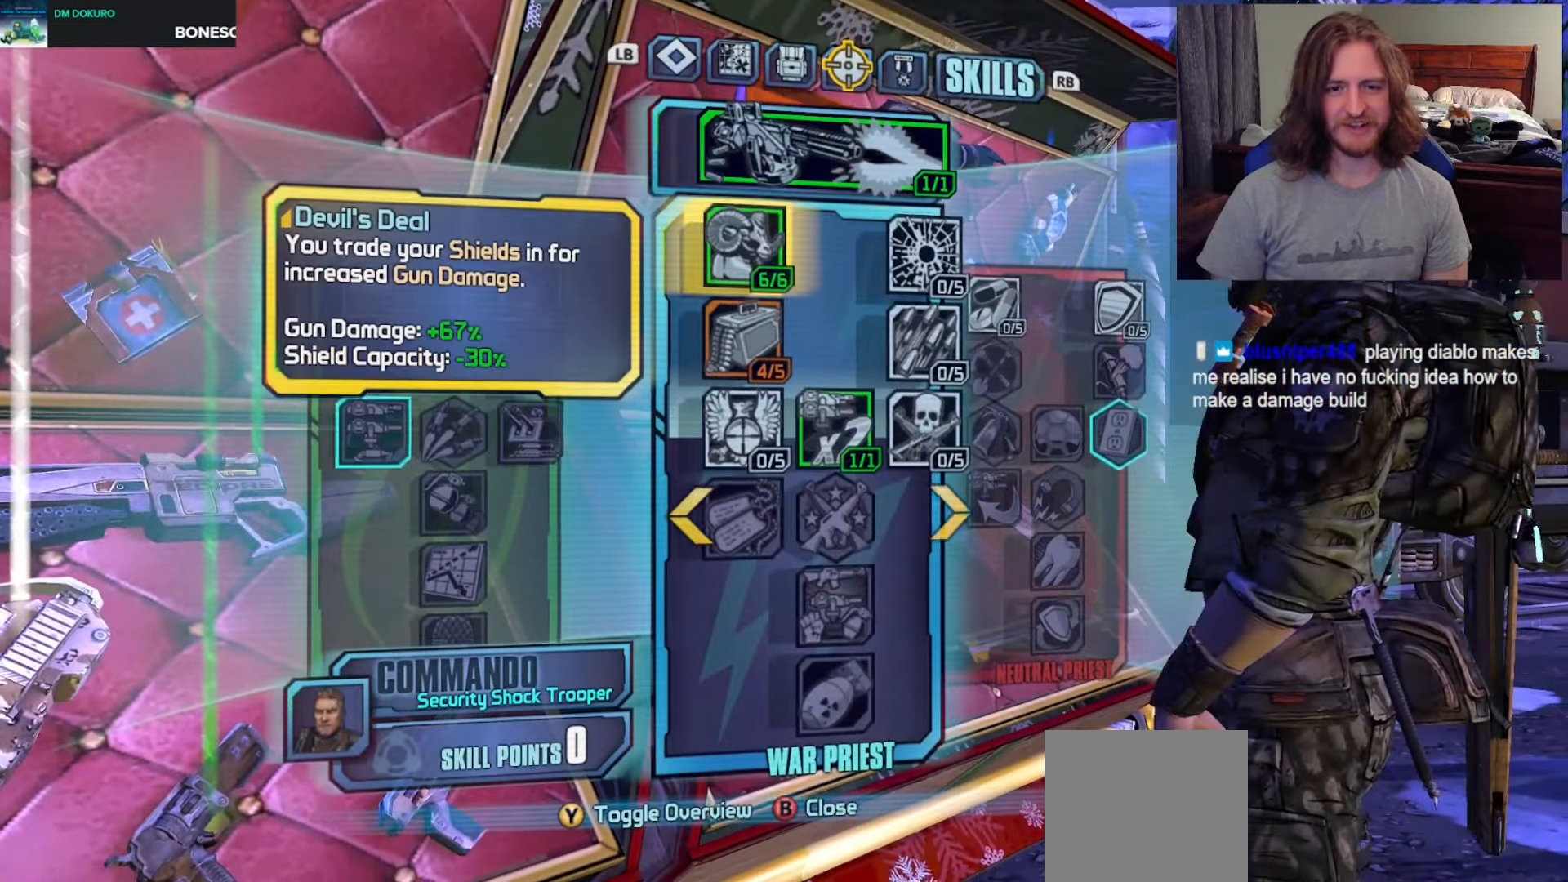
{"buttons": [], "left_stick": "center", "right_stick": "center", "events": [[83, "DPAD_RIGHT", "down"], [183, "DPAD_RIGHT", "up"], [283, "DPAD_RIGHT", "down"], [367, "DPAD_RIGHT", "up"]]}
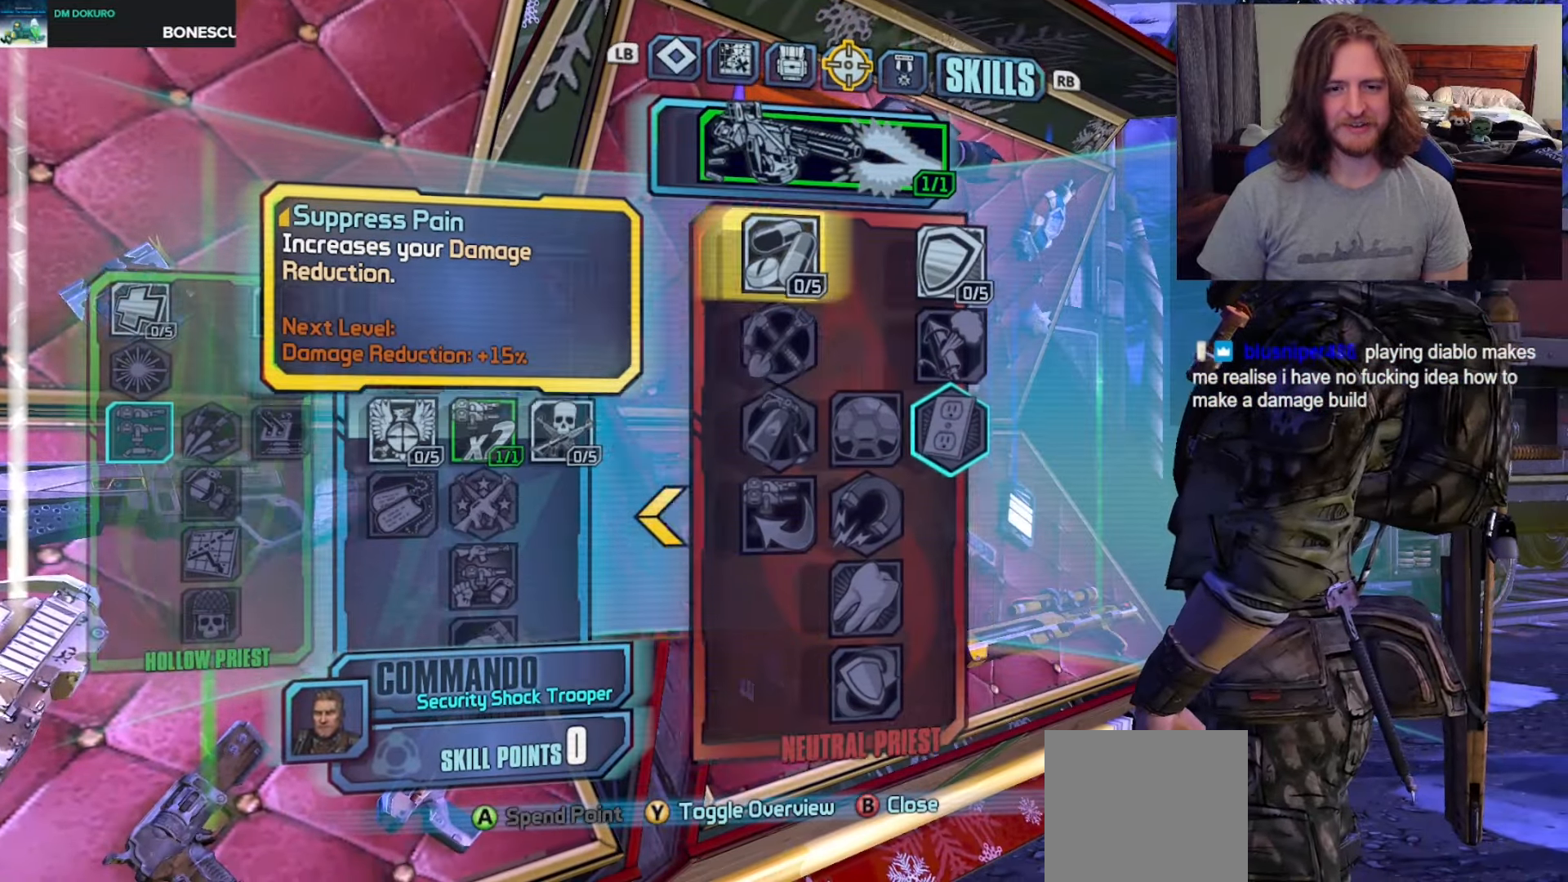
{"buttons": [], "left_stick": "center", "right_stick": "center", "events": [[67, "DPAD_DOWN", "down"], [183, "DPAD_DOWN", "up"], [233, "DPAD_DOWN", "down"], [333, "DPAD_DOWN", "up"], [367, "DPAD_RIGHT", "down"], [450, "DPAD_RIGHT", "up"]]}
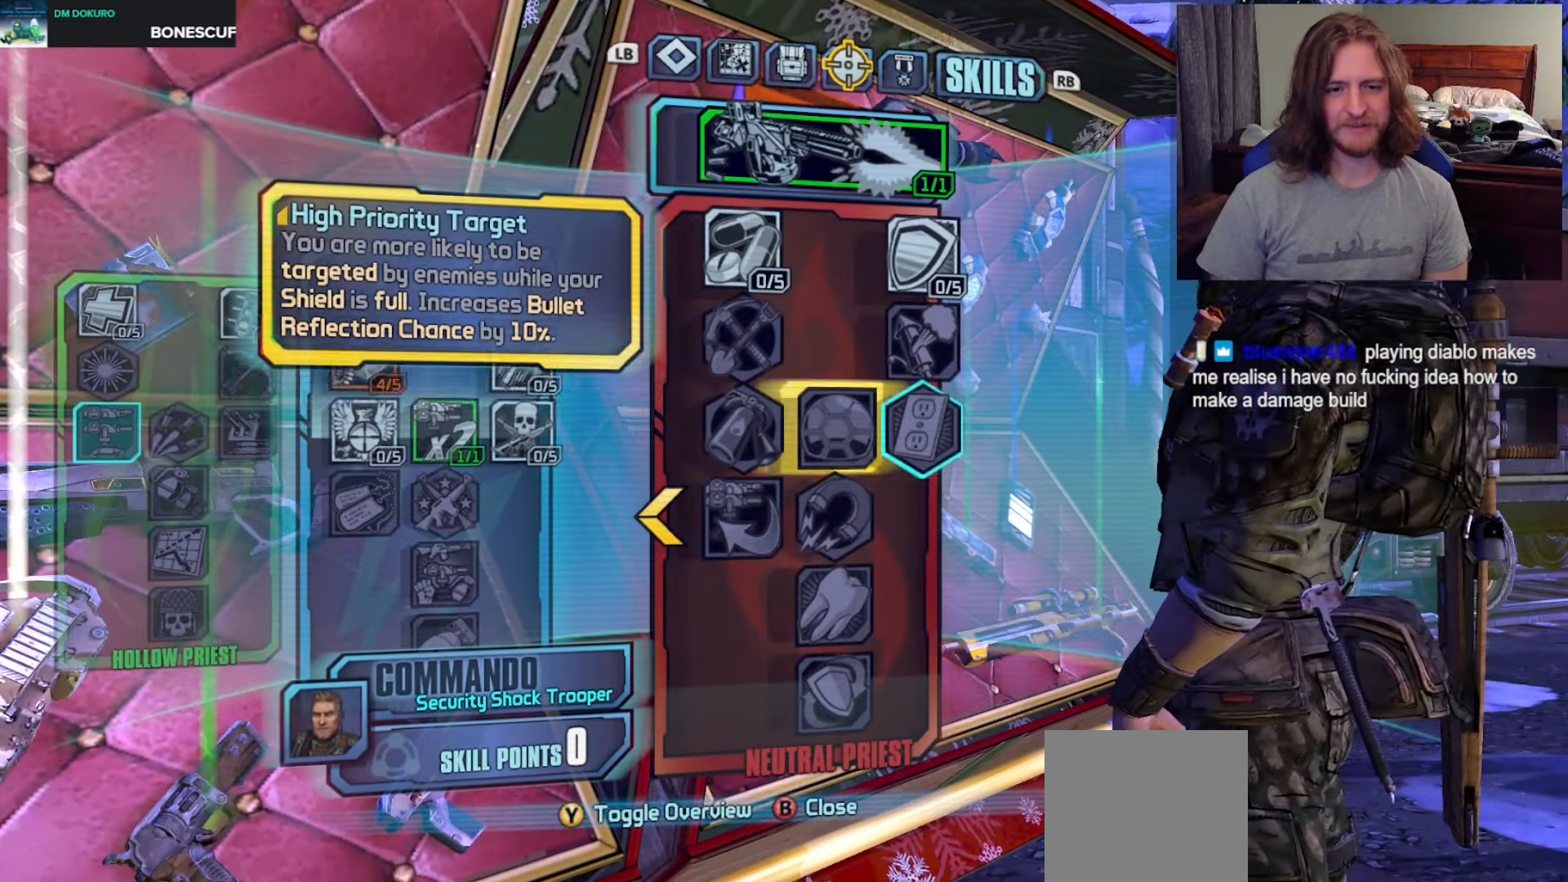
{"buttons": [], "left_stick": "center", "right_stick": "center", "events": [[17, "DPAD_RIGHT", "down"], [167, "DPAD_RIGHT", "up"]]}
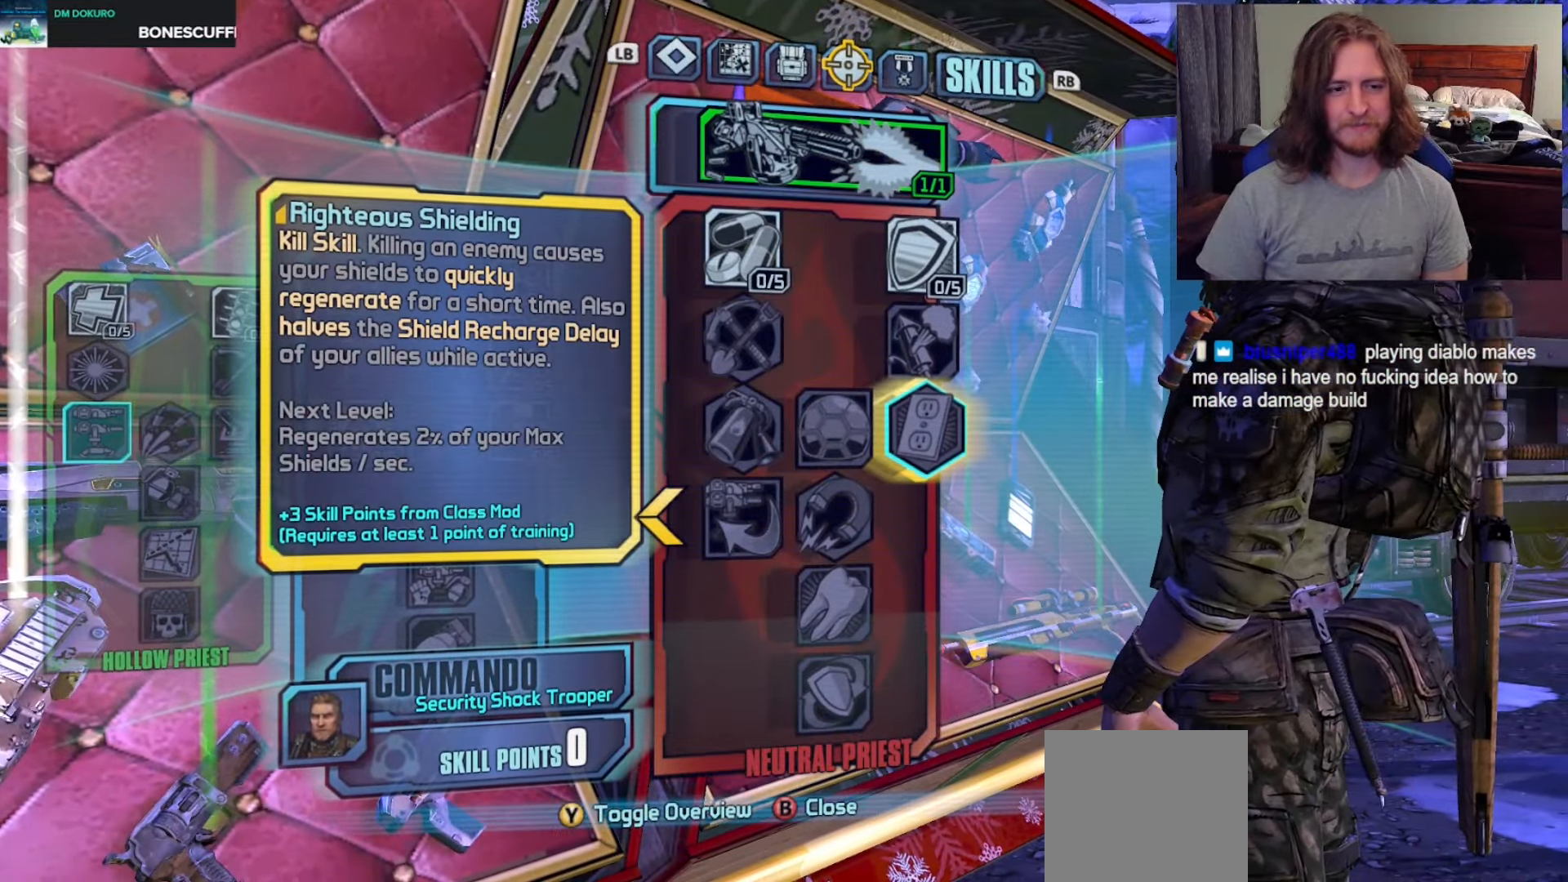
{"buttons": ["DPAD_LEFT"], "left_stick": "center", "right_stick": "center", "events": [[183, "DPAD_LEFT", "down"], [250, "DPAD_LEFT", "up"], [333, "DPAD_LEFT", "down"], [417, "DPAD_LEFT", "up"], [483, "DPAD_LEFT", "down"]]}
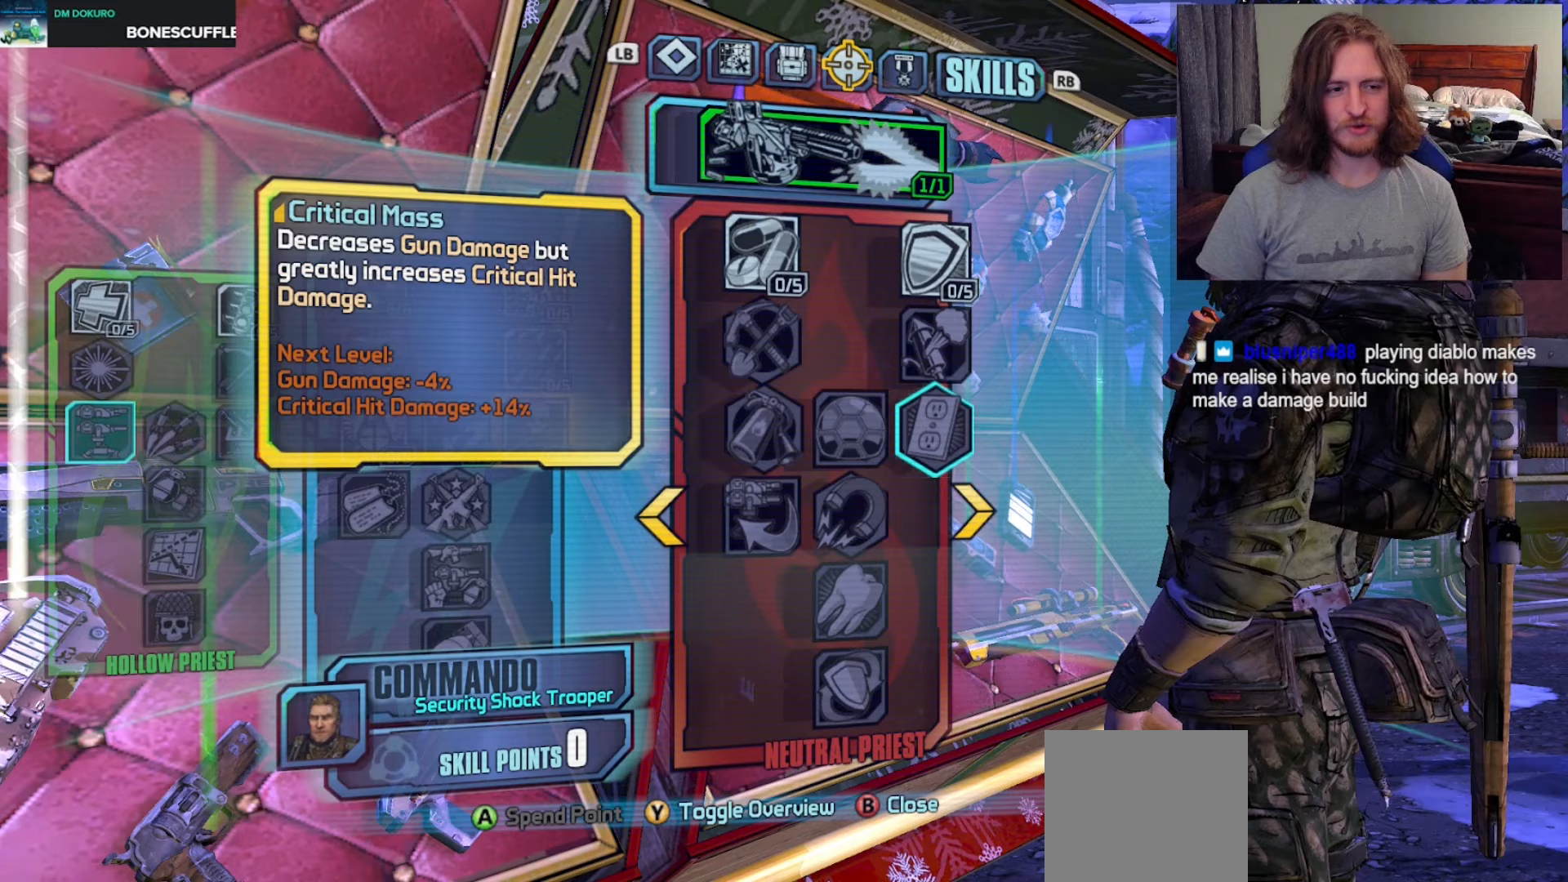
{"buttons": ["DPAD_LEFT"], "left_stick": "center", "right_stick": "center", "events": [[50, "DPAD_LEFT", "up"], [133, "DPAD_LEFT", "down"], [200, "DPAD_LEFT", "up"], [300, "DPAD_LEFT", "down"], [417, "DPAD_LEFT", "up"], [467, "DPAD_LEFT", "down"]]}
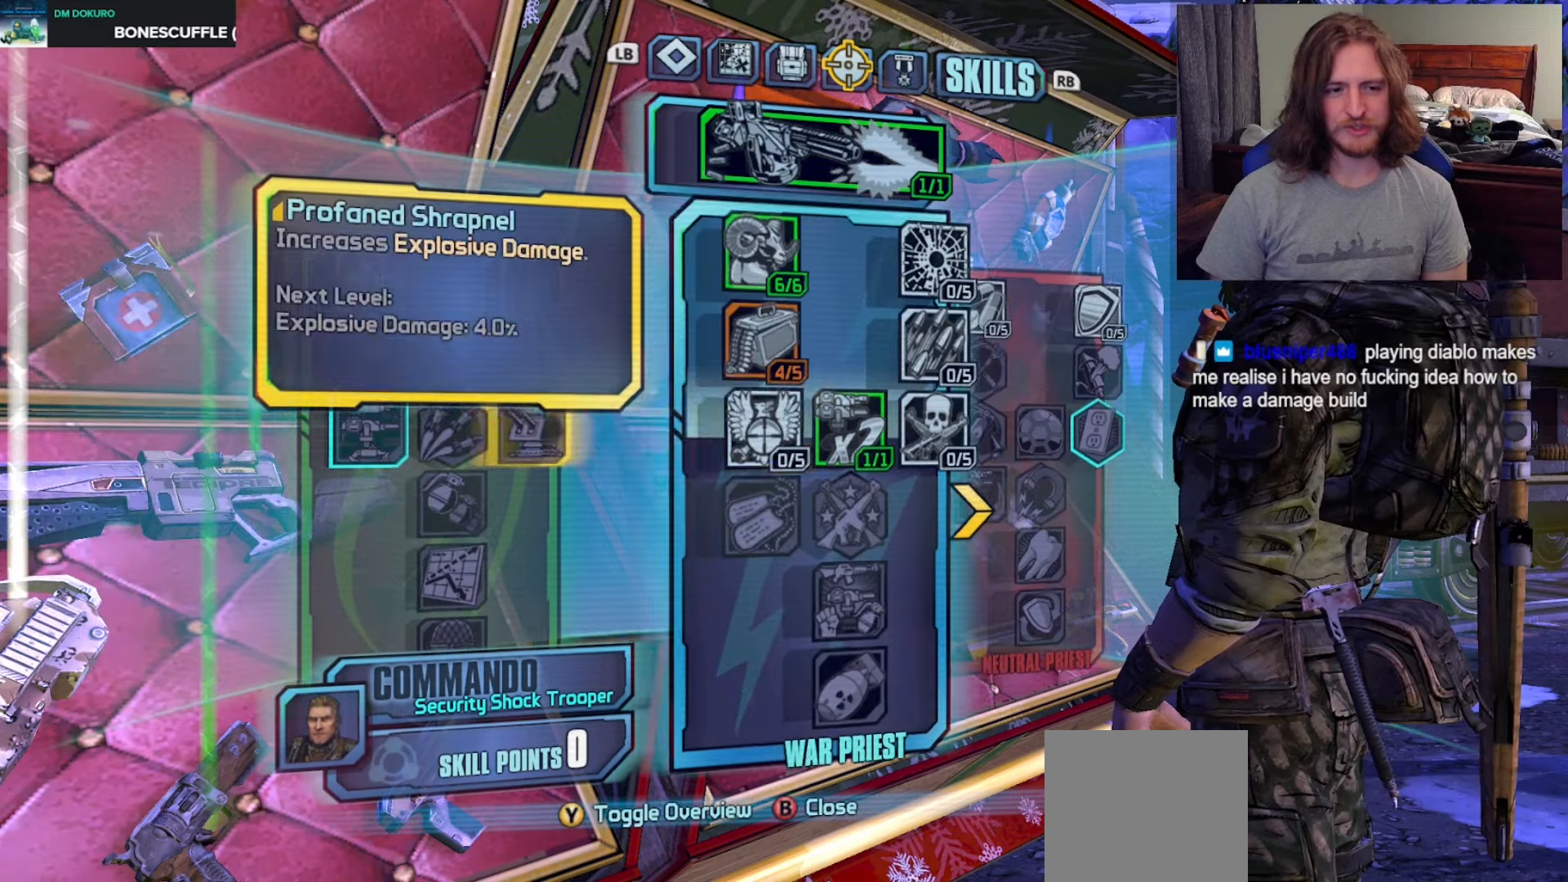
{"buttons": [], "left_stick": "center", "right_stick": "center", "events": [[67, "DPAD_LEFT", "up"], [117, "DPAD_LEFT", "down"], [233, "DPAD_LEFT", "up"], [333, "DPAD_LEFT", "down"], [500, "DPAD_LEFT", "up"]]}
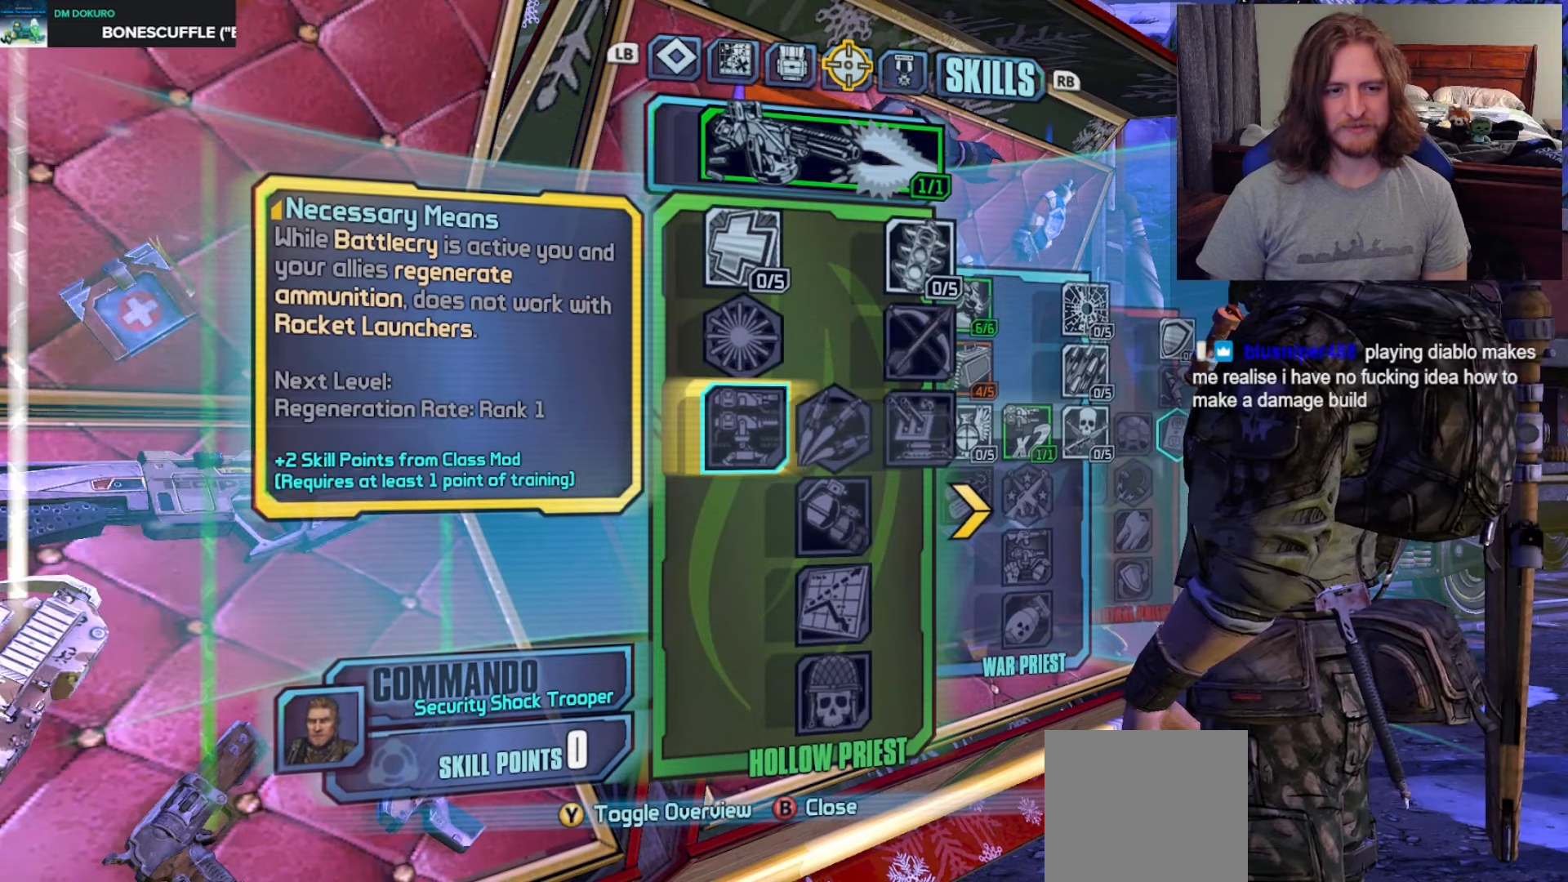
{"buttons": [], "left_stick": "center", "right_stick": "center", "events": []}
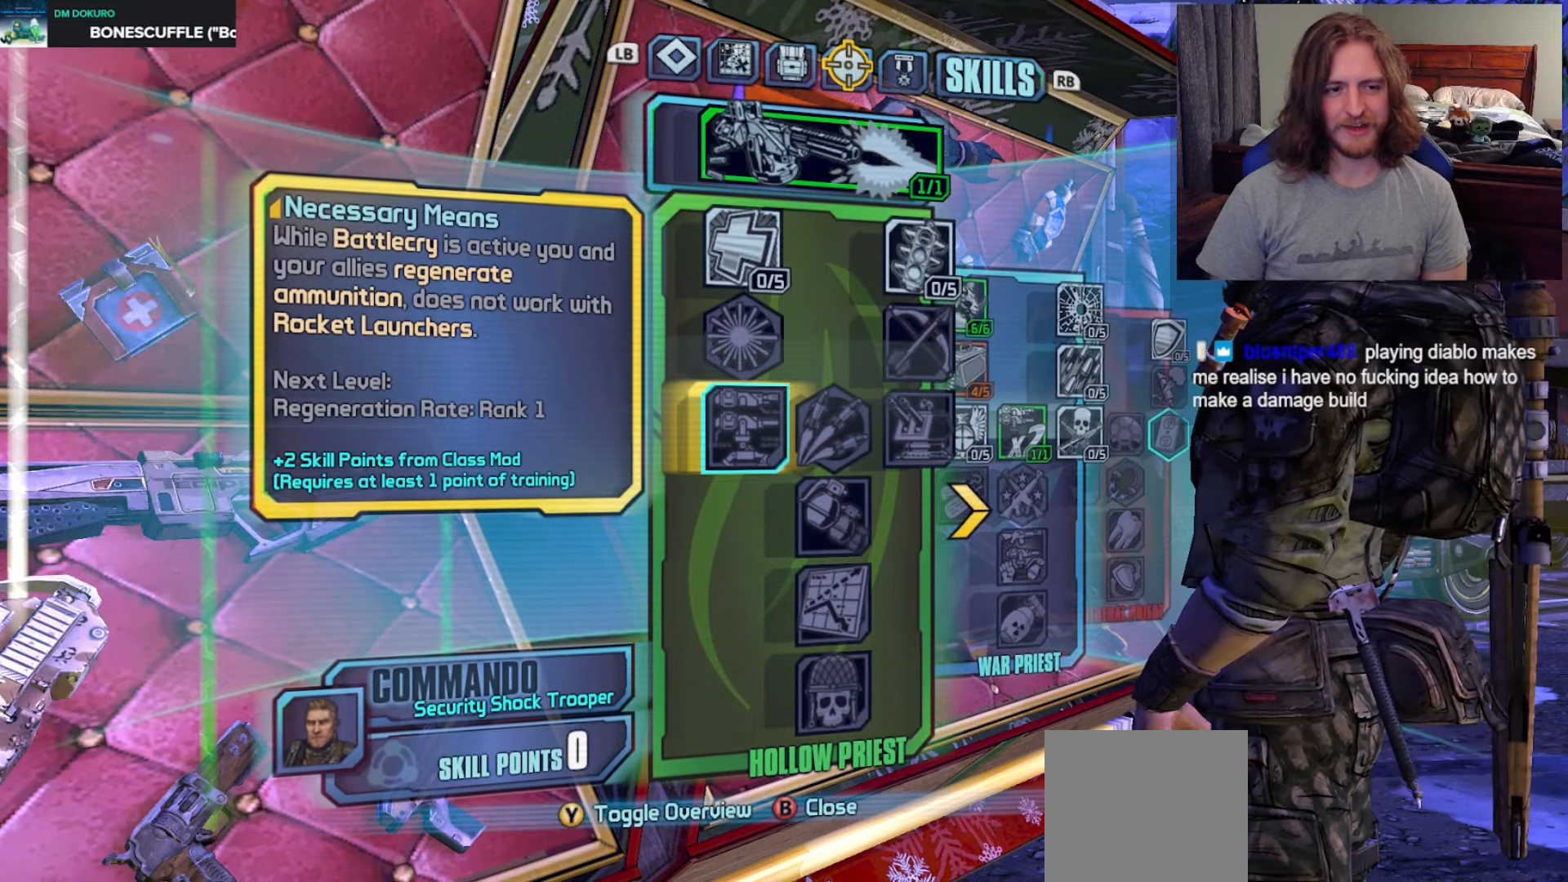
{"buttons": [], "left_stick": "center", "right_stick": "center", "events": []}
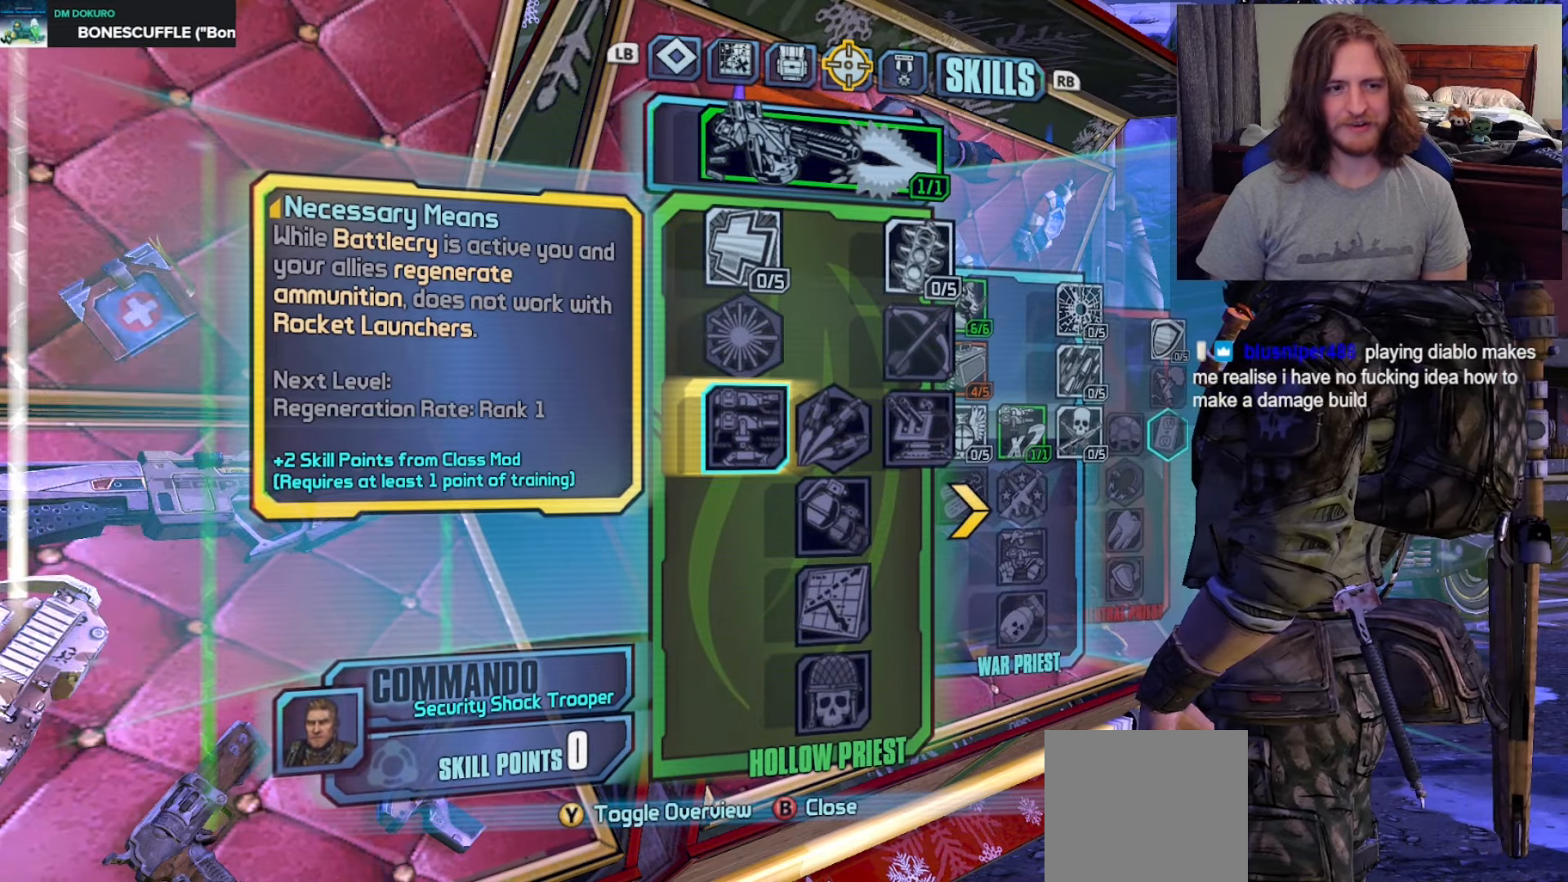
{"buttons": [], "left_stick": "center", "right_stick": "center", "events": []}
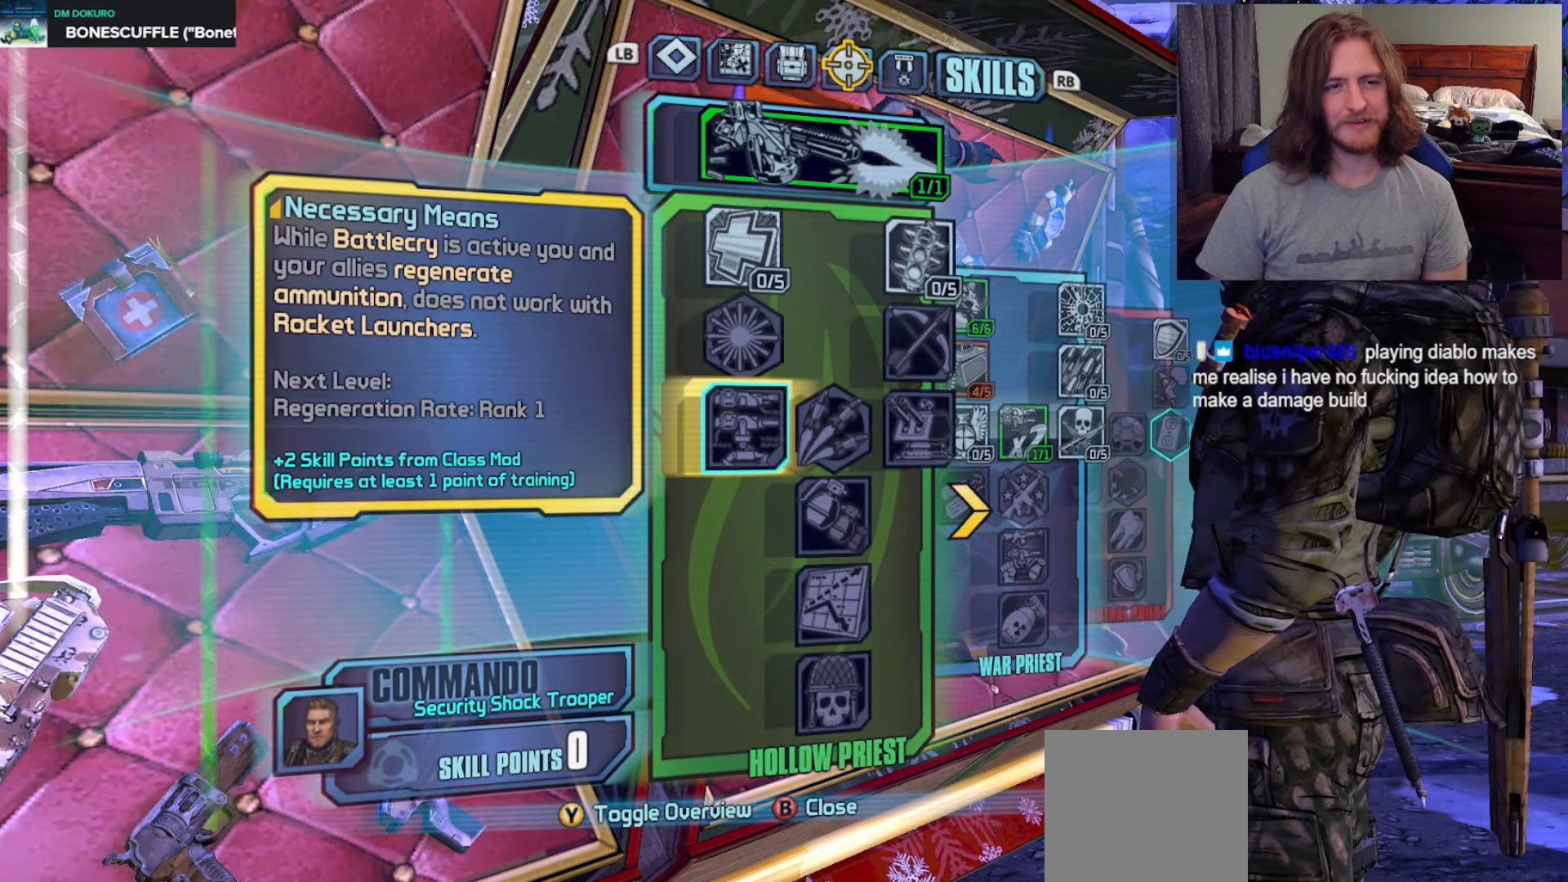
{"buttons": [], "left_stick": "center", "right_stick": "center", "events": []}
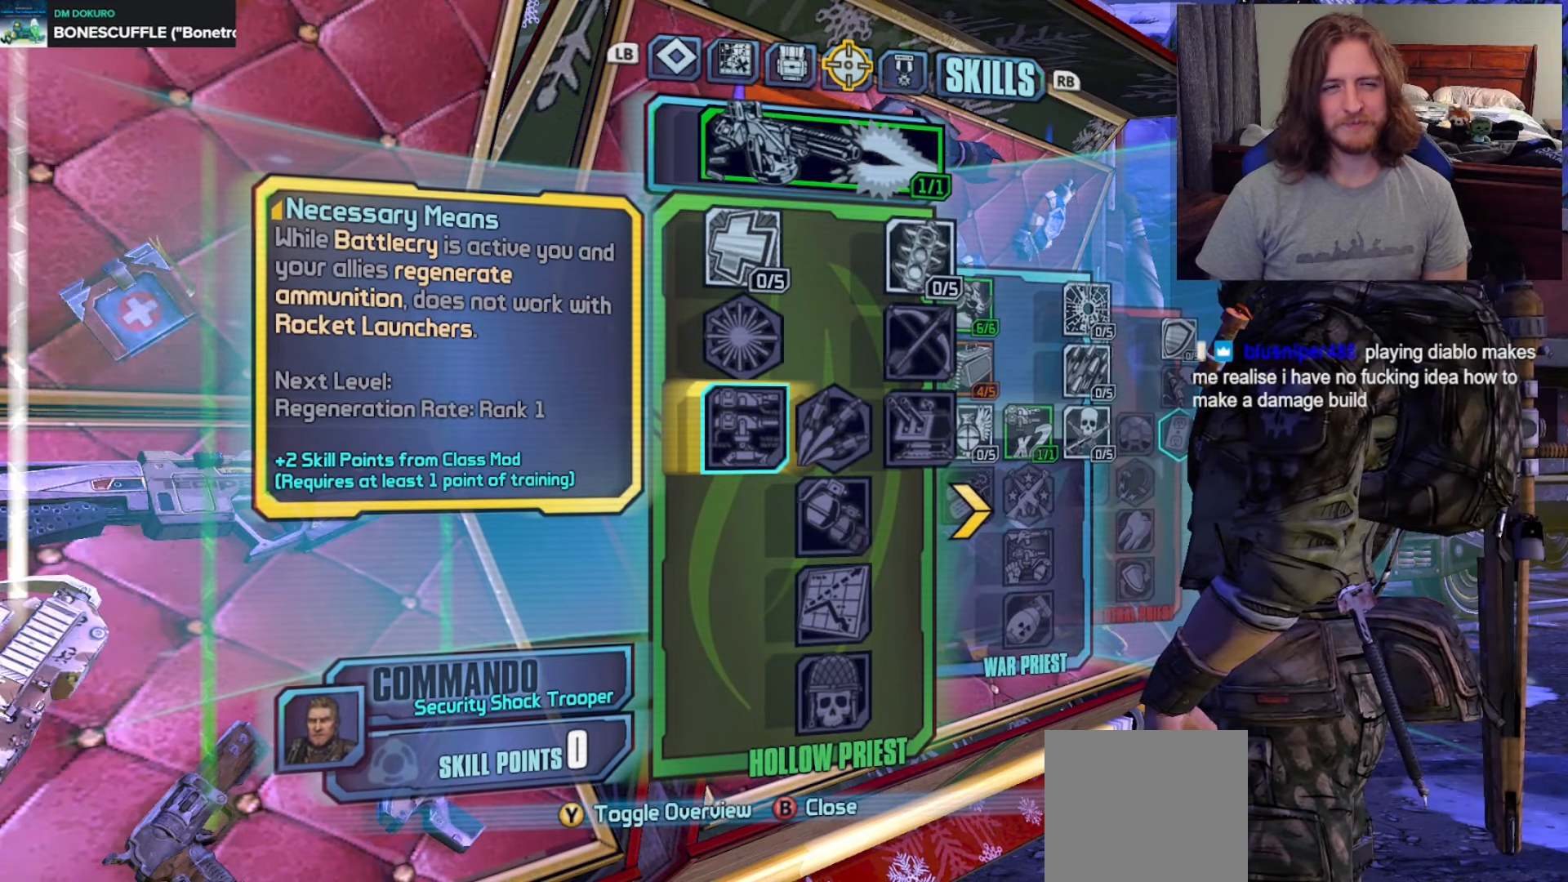
{"buttons": [], "left_stick": "center", "right_stick": "center", "events": []}
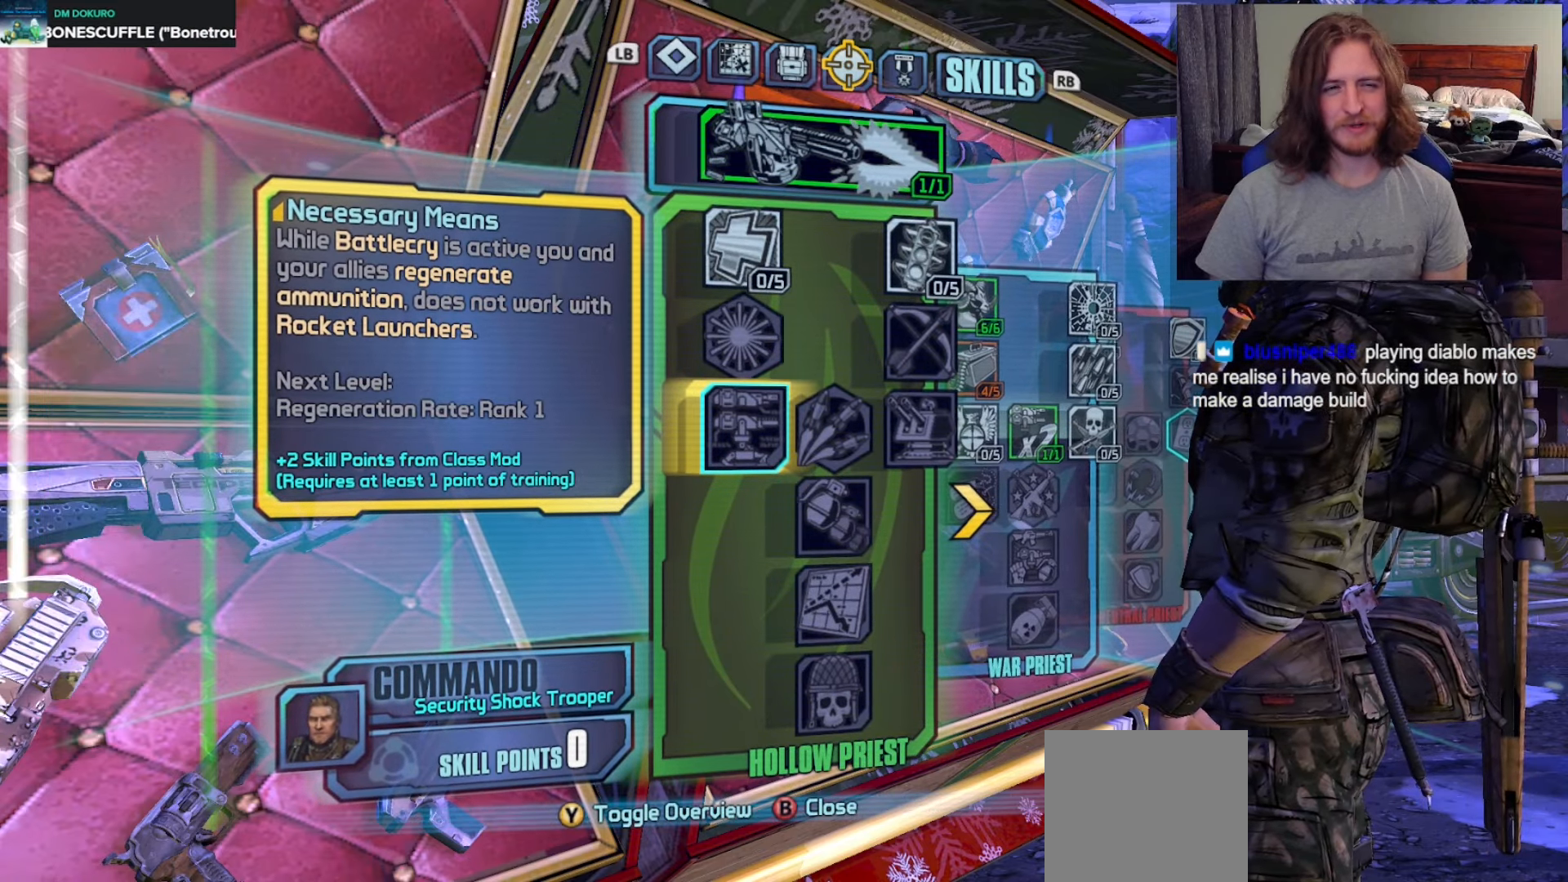
{"buttons": [], "left_stick": "center", "right_stick": "center", "events": []}
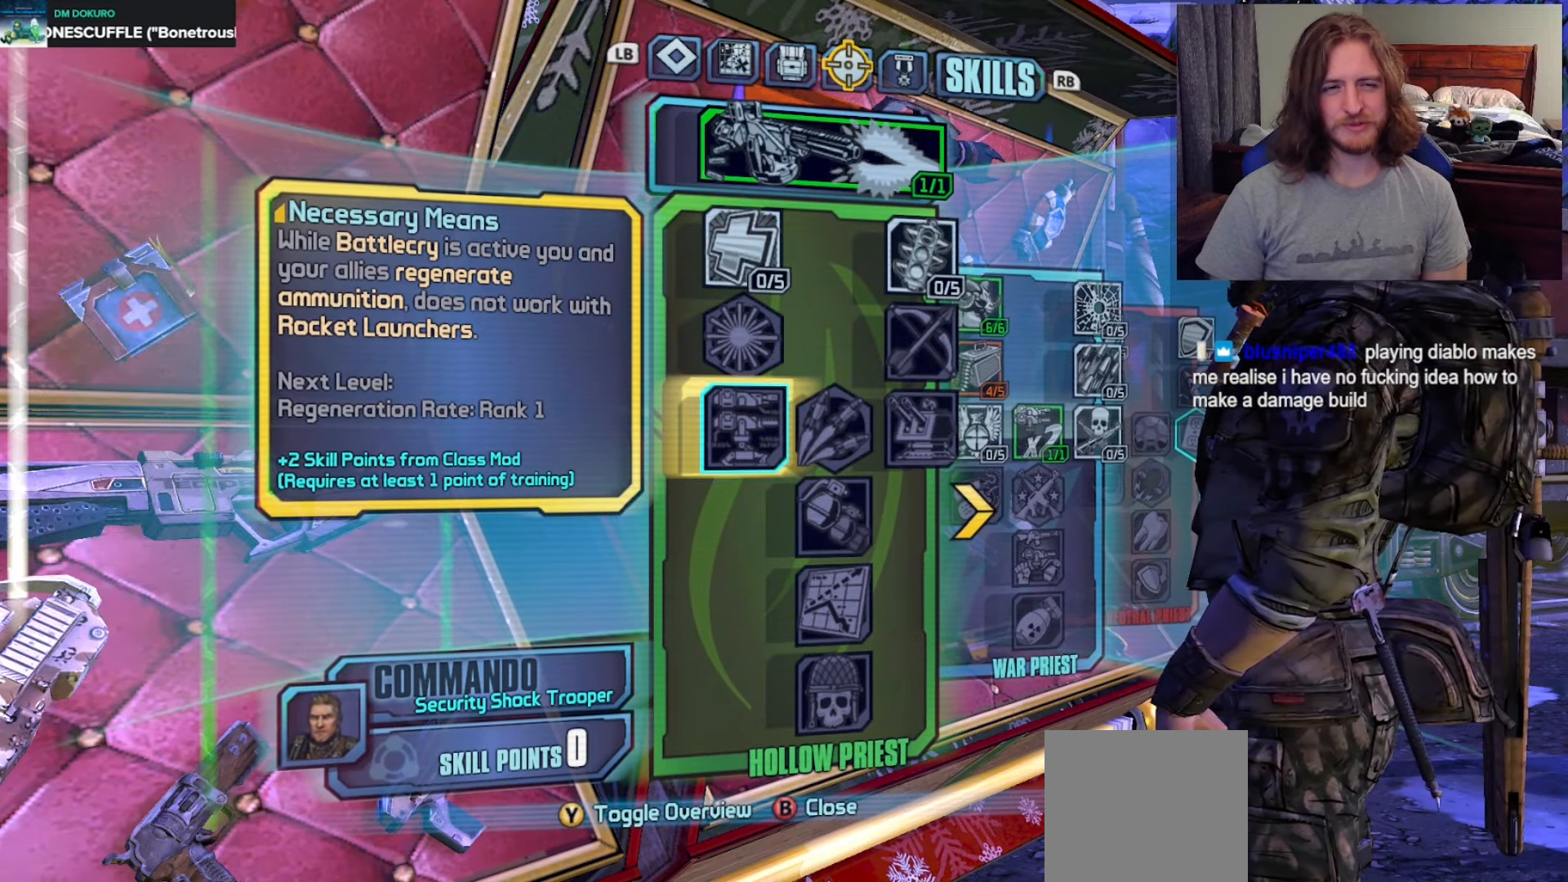
{"buttons": [], "left_stick": "center", "right_stick": "center", "events": []}
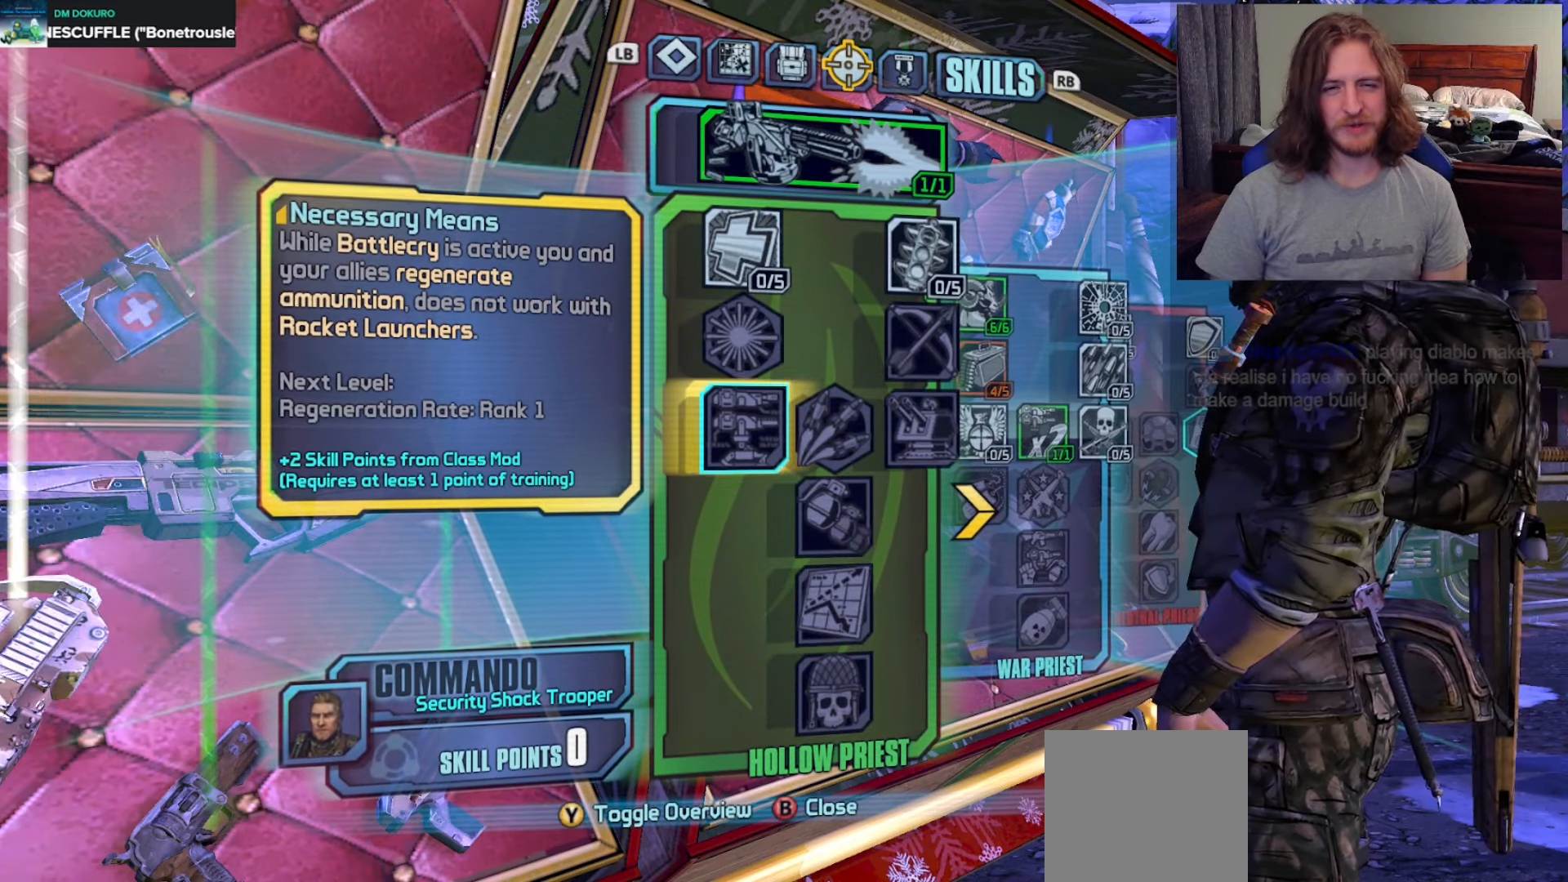
{"buttons": [], "left_stick": "center", "right_stick": "center", "events": []}
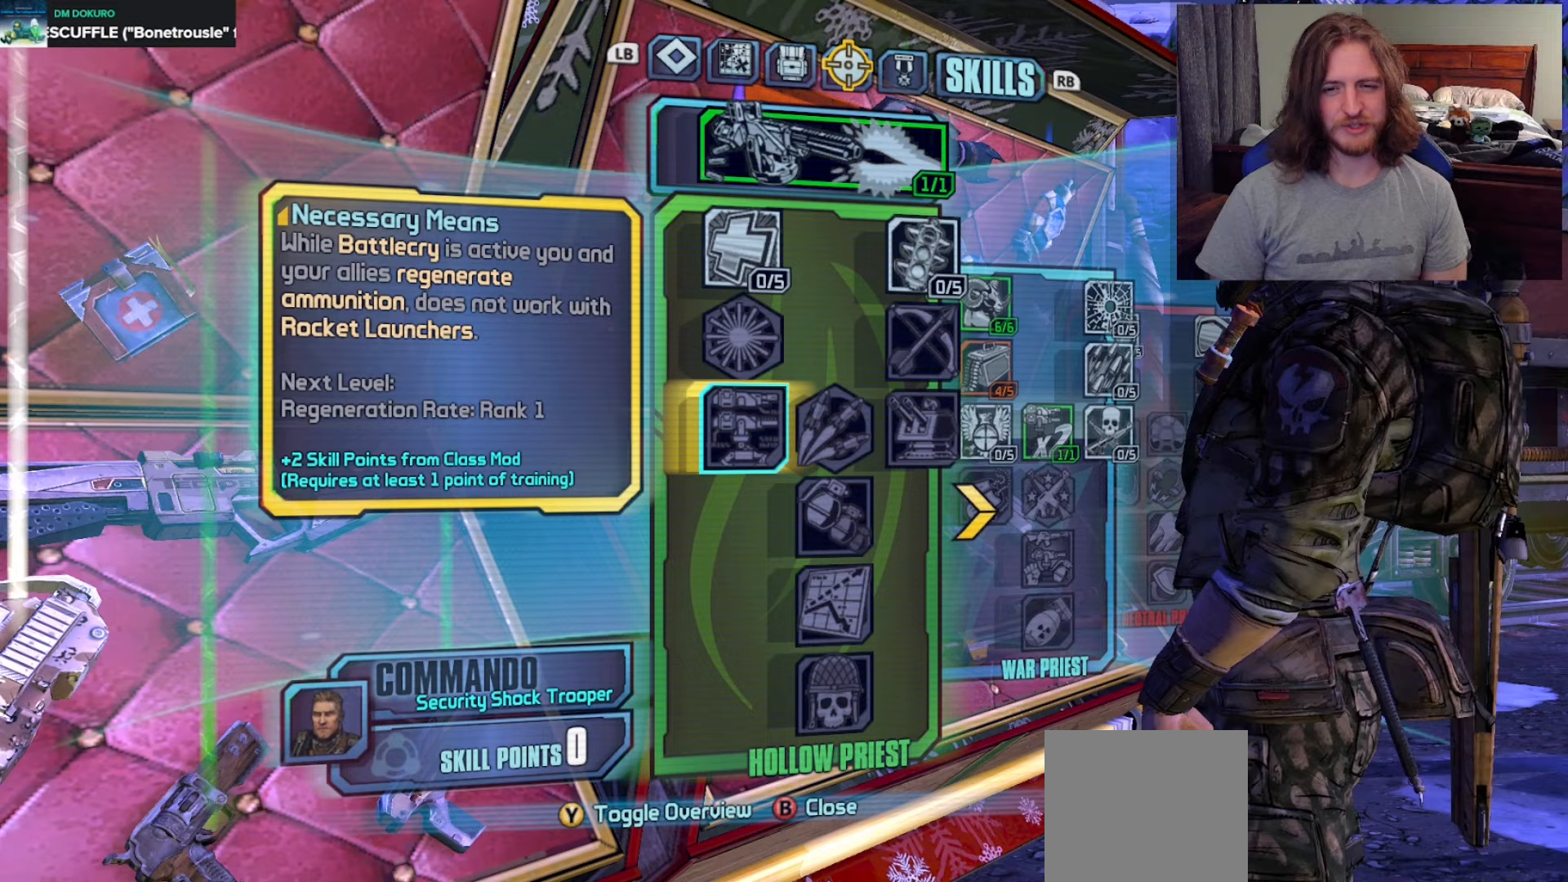
{"buttons": [], "left_stick": "center", "right_stick": "center", "events": [[233, "L1", "down"], [383, "L1", "up"]]}
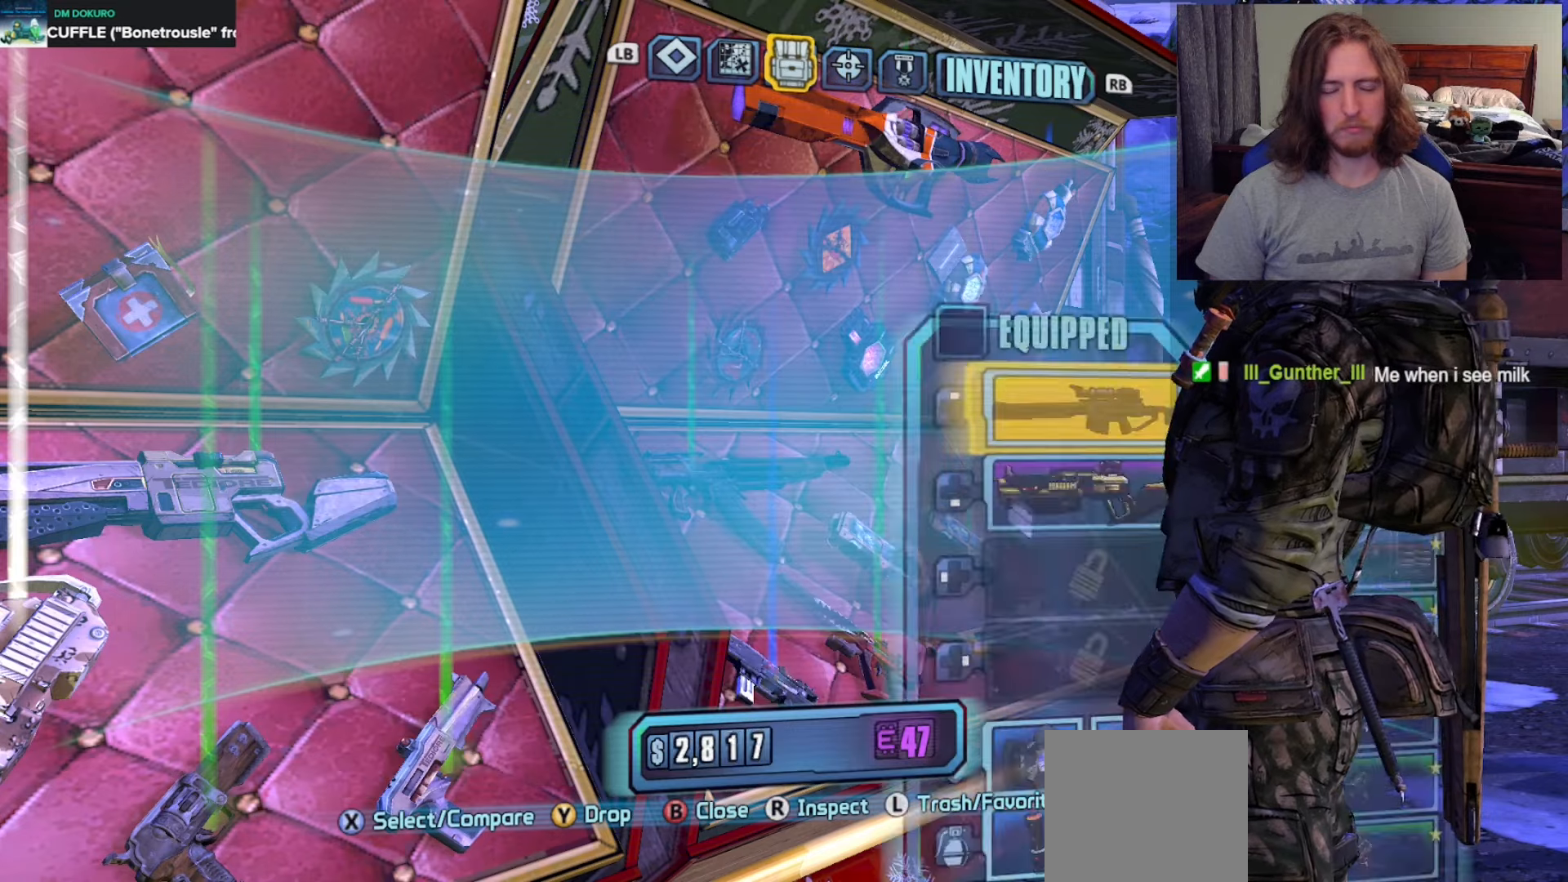
{"buttons": ["DPAD_DOWN"], "left_stick": "center", "right_stick": "center", "events": [[100, "DPAD_DOWN", "down"], [200, "DPAD_DOWN", "up"], [283, "DPAD_DOWN", "down"], [350, "DPAD_DOWN", "up"], [433, "DPAD_DOWN", "down"]]}
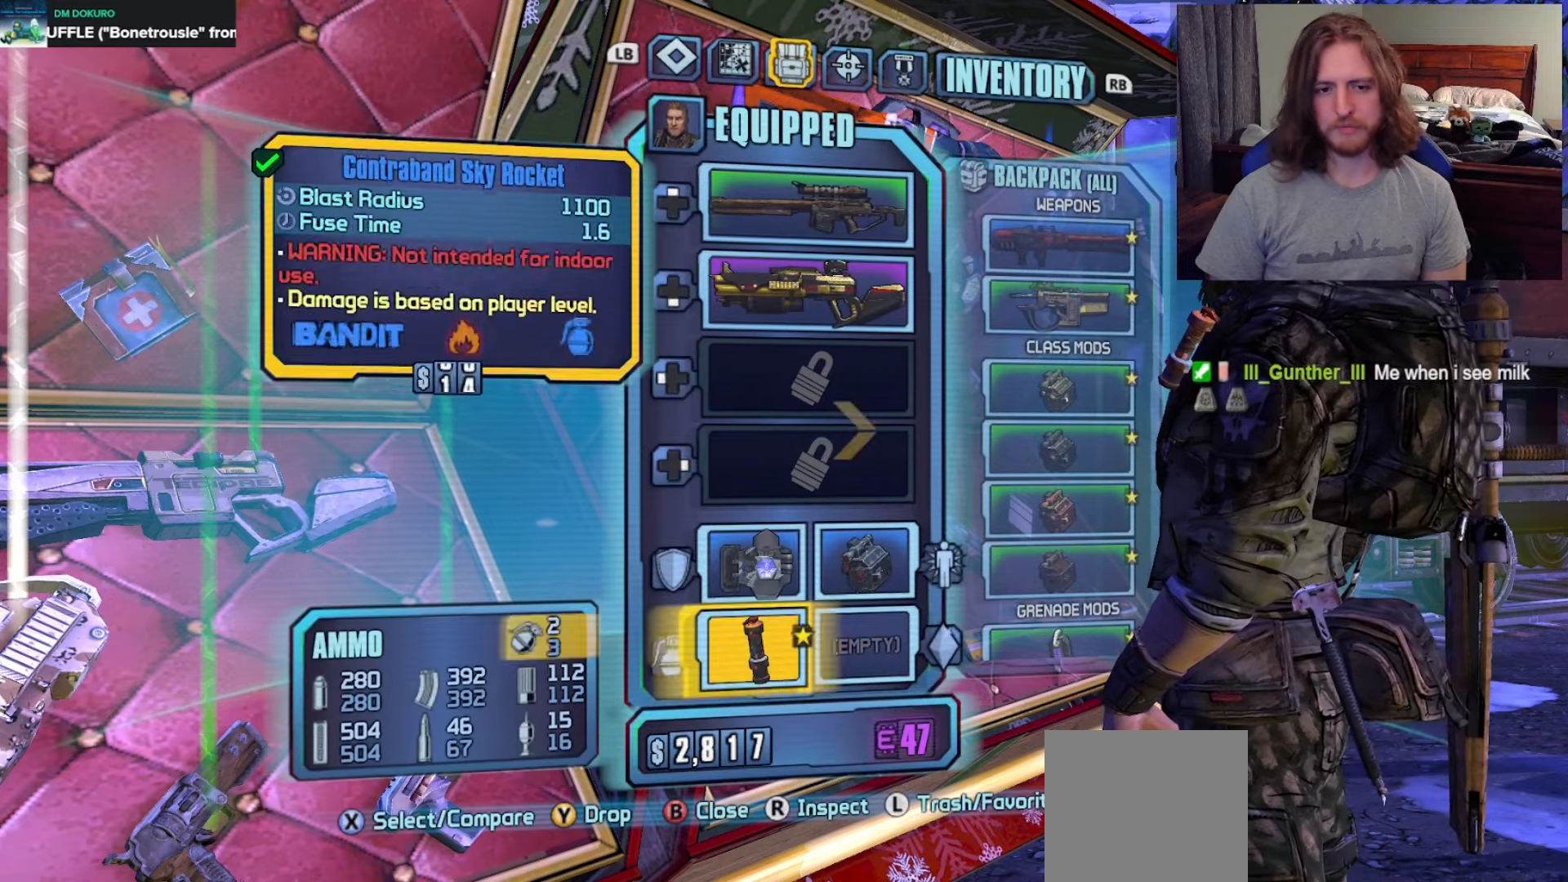
{"buttons": [], "left_stick": "center", "right_stick": "center", "events": [[17, "DPAD_DOWN", "up"], [117, "DPAD_RIGHT", "down"], [250, "DPAD_RIGHT", "up"], [267, "DPAD_UP", "down"], [383, "DPAD_UP", "up"]]}
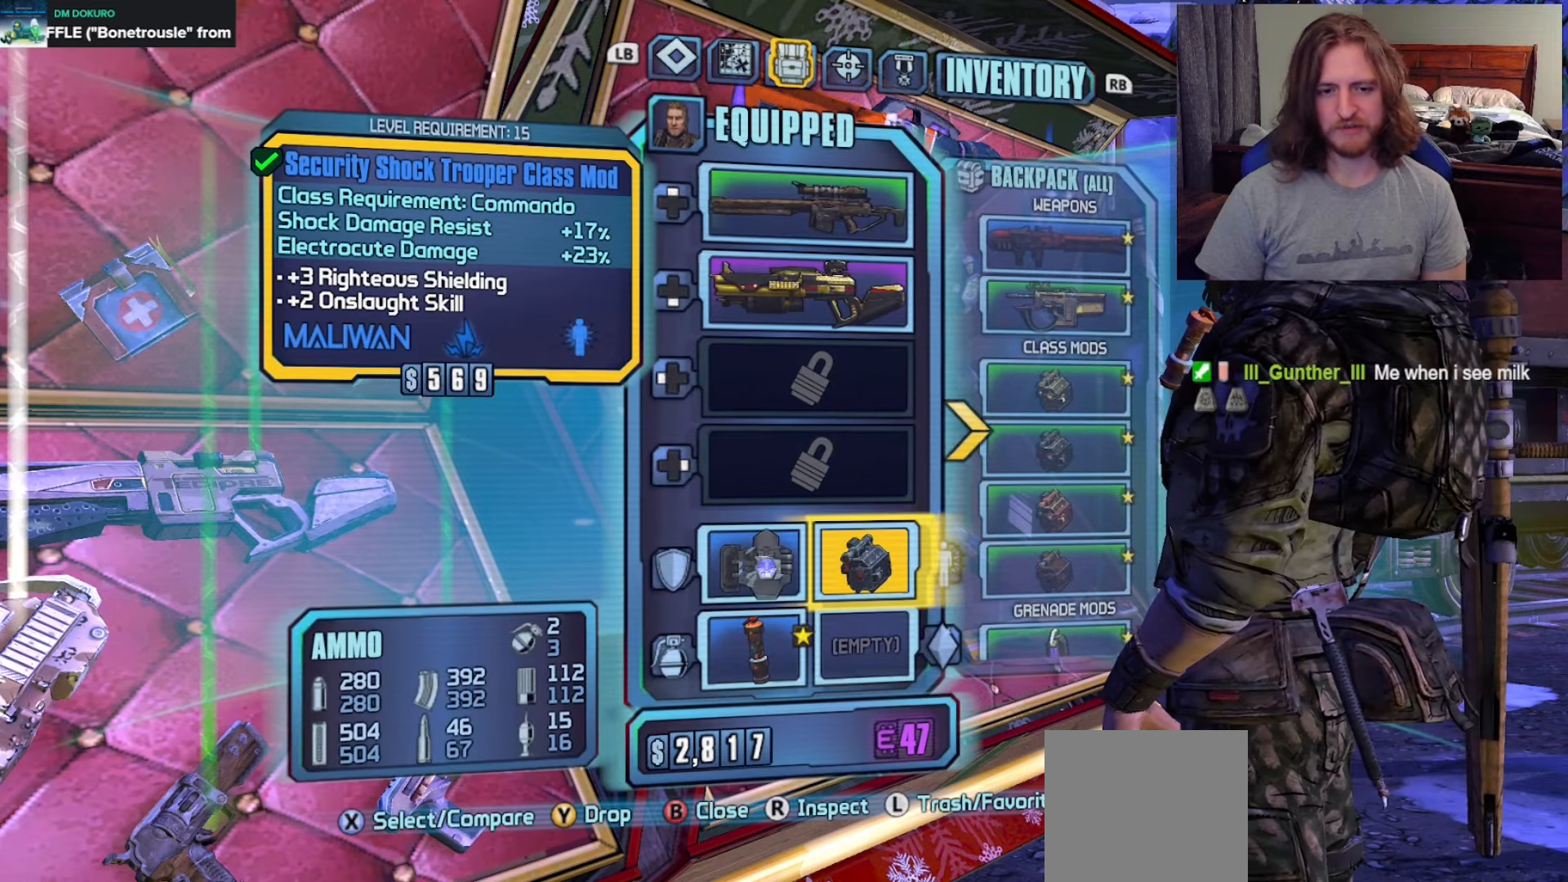
{"buttons": [], "left_stick": "center", "right_stick": "center", "events": [[100, "L3", "down"], [183, "L3", "up"], [250, "L3", "down"], [367, "L3", "up"]]}
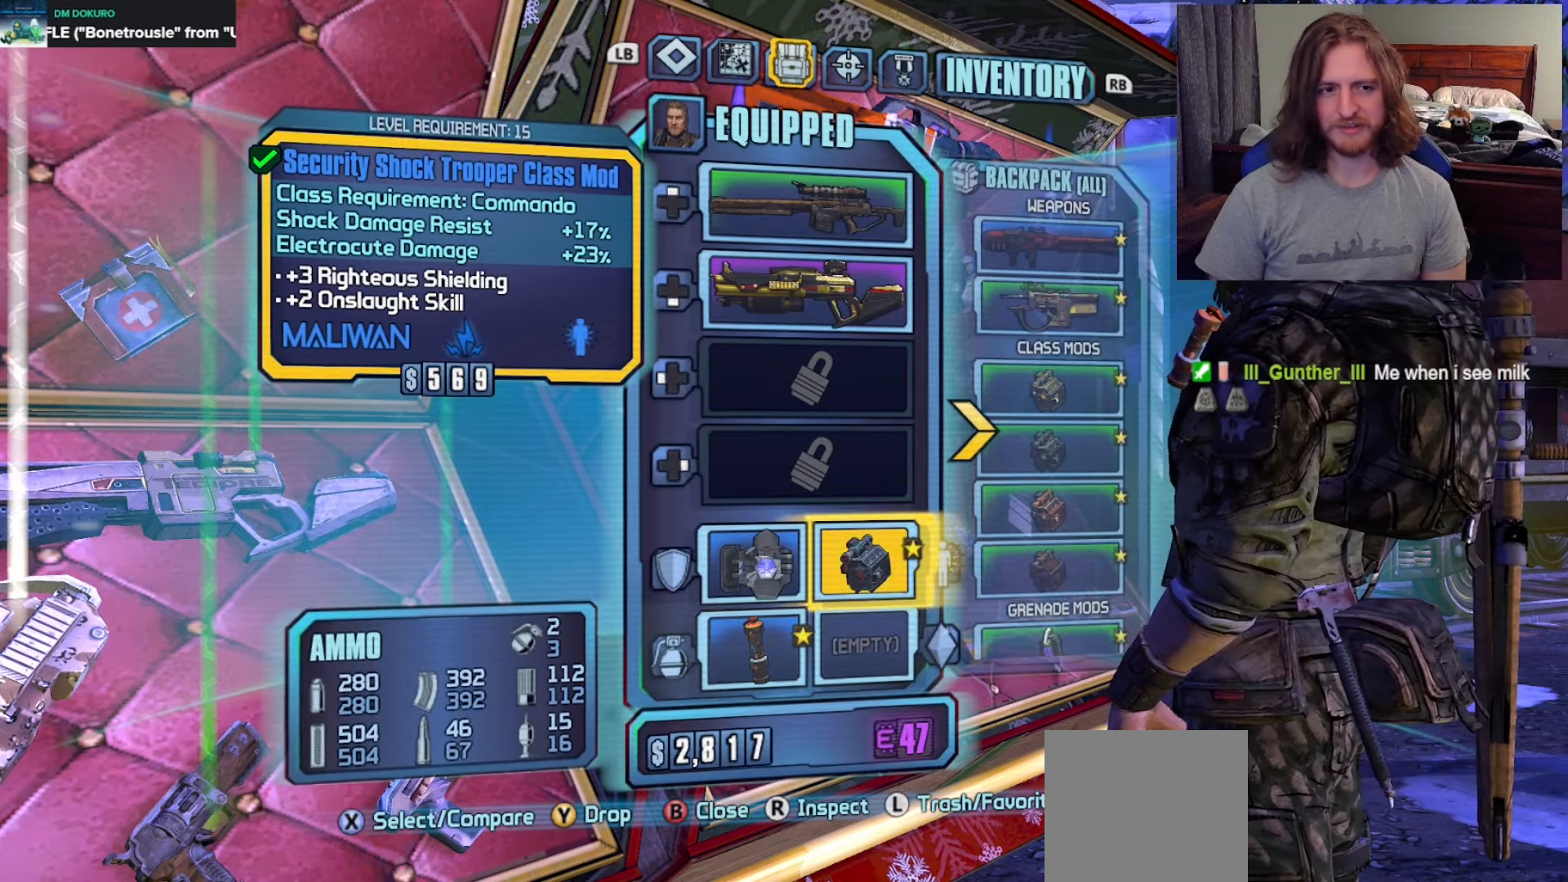
{"buttons": [], "left_stick": "center", "right_stick": "center", "events": [[67, "A", "down"], [217, "A", "up"]]}
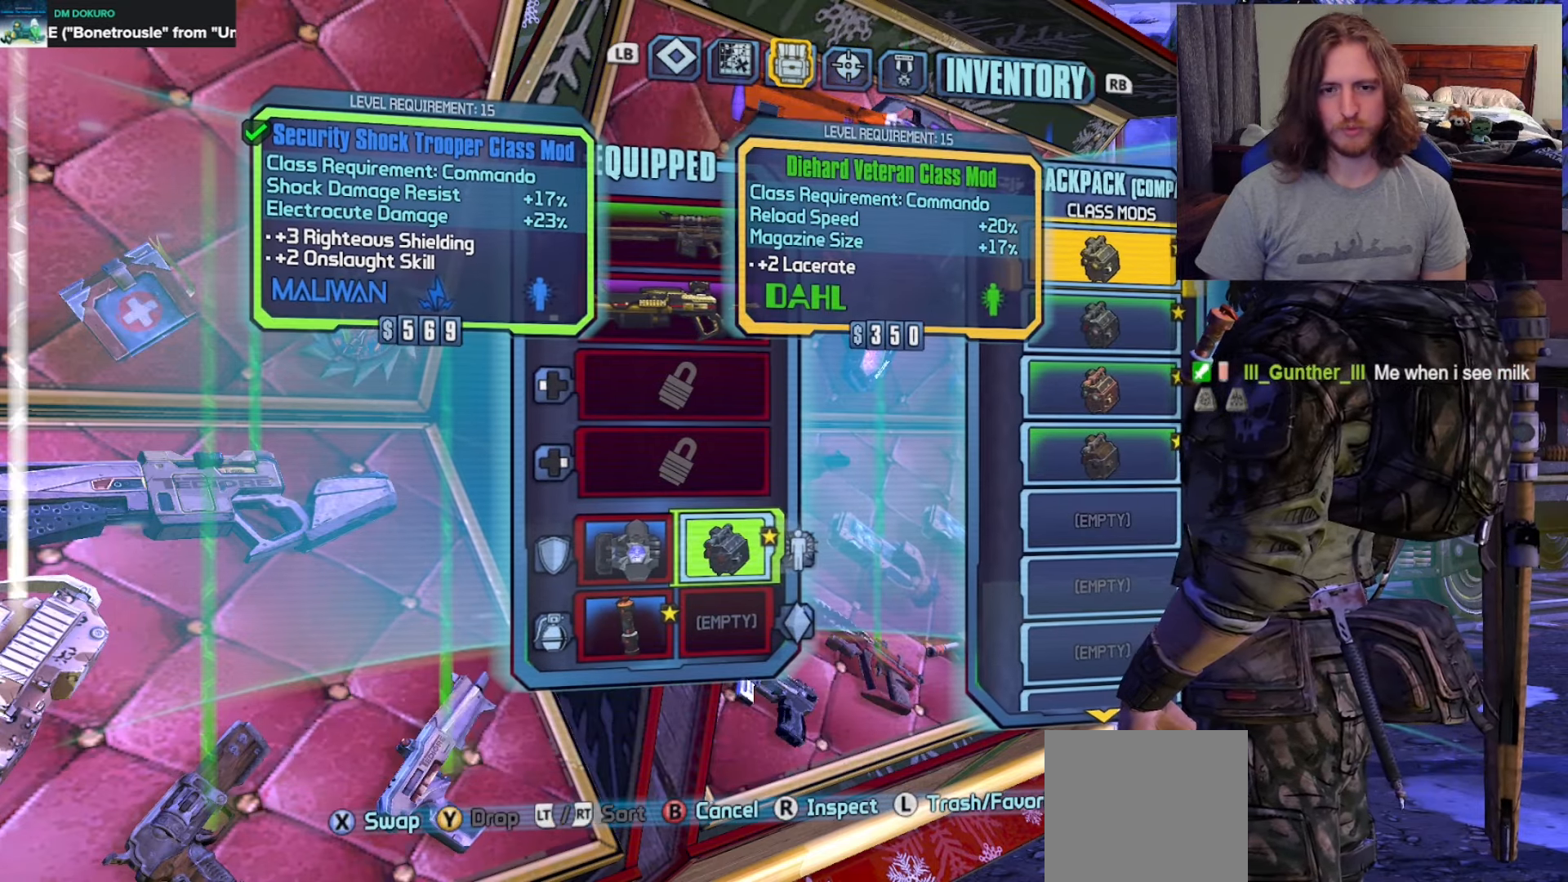
{"buttons": [], "left_stick": "center", "right_stick": "center", "events": [[167, "left_stick", "down"], [317, "left_stick", "center"]]}
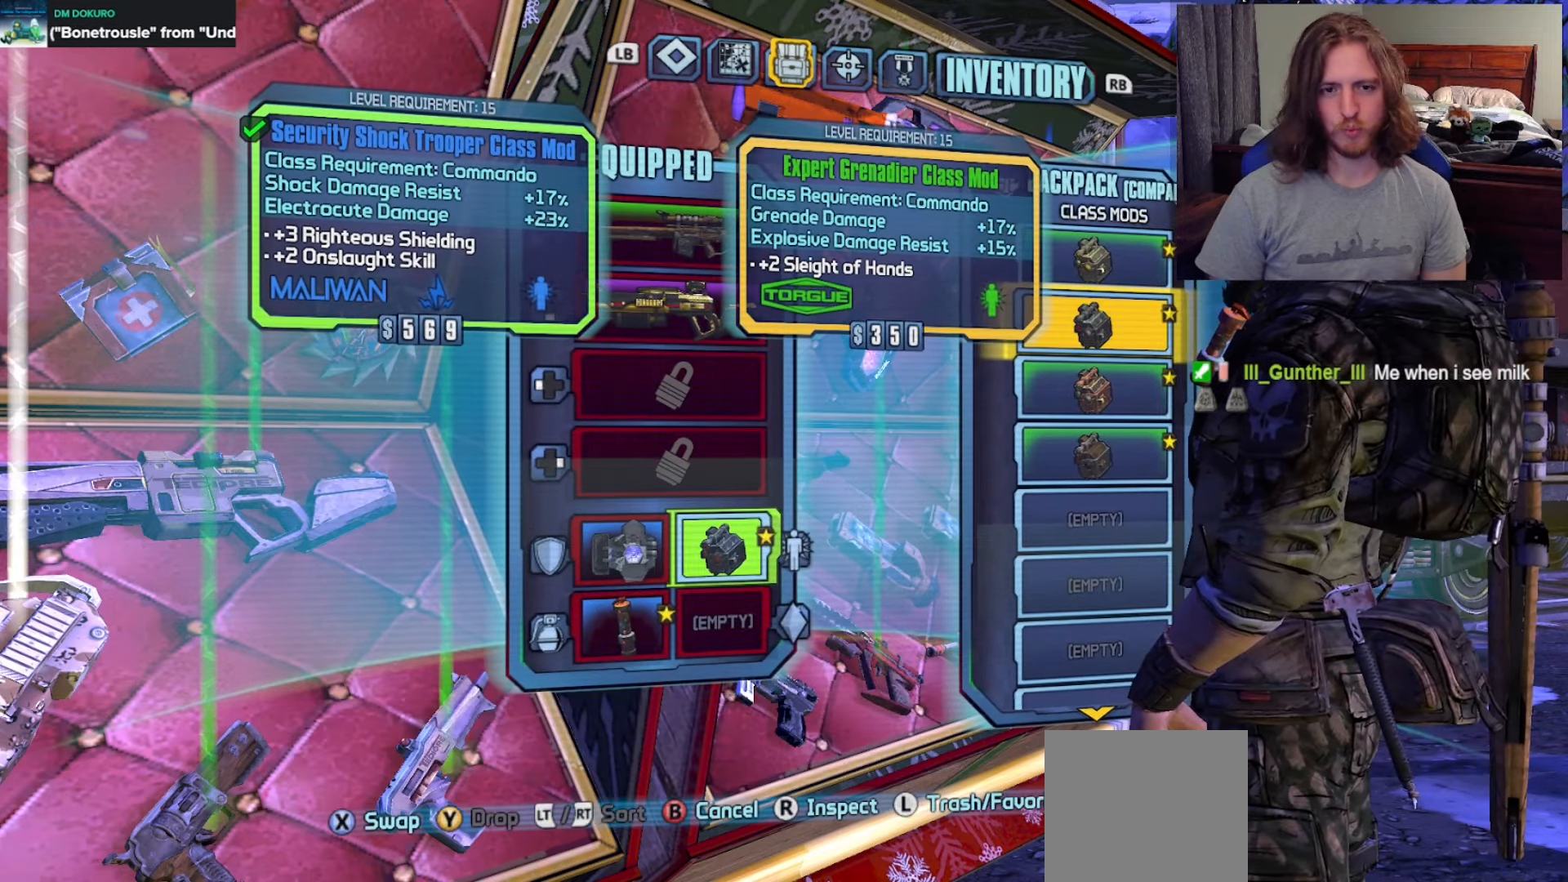
{"buttons": [], "left_stick": "down", "right_stick": "center", "events": [[117, "left_stick", "up"], [333, "left_stick", "center"], [467, "left_stick", "down"]]}
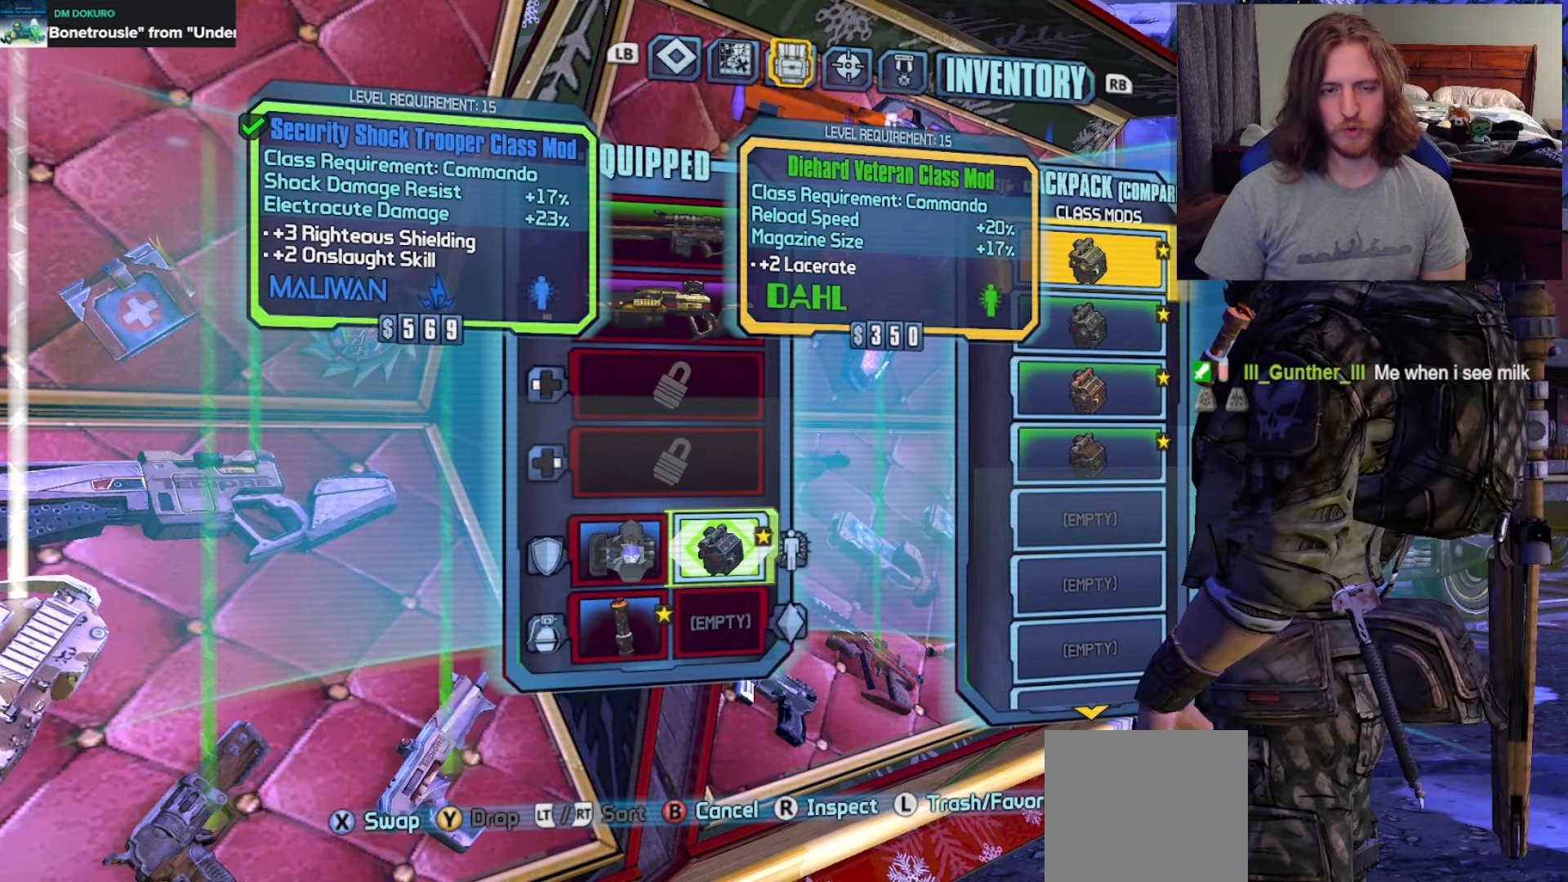
{"buttons": [], "left_stick": "down", "right_stick": "center", "events": [[117, "left_stick", "center"], [367, "left_stick", "down"]]}